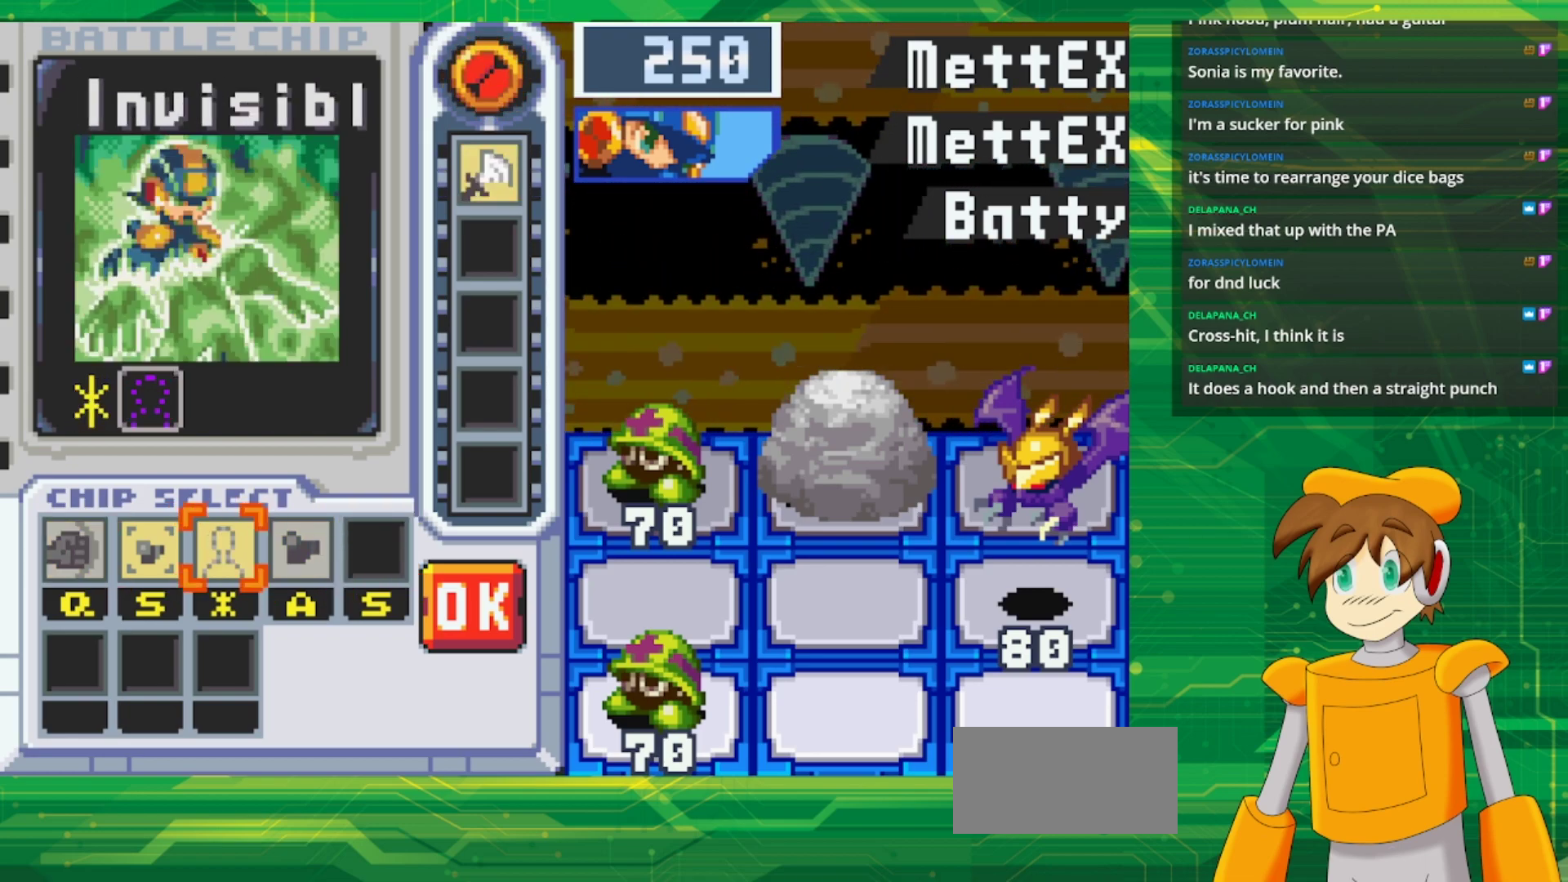
Gameplay with a controller (Nintendo layout); each line is a JSON object with the inputs held at the frame after it. "events" lists button and stick changes between this image and that frame as [ms after this image, input, new state], when the widget could be followed in between. Not read: L1 L3 R3.
{"buttons": ["A"], "events": [[200, "A", "down"], [317, "DPAD_LEFT", "down"], [350, "A", "up"], [450, "A", "down"], [450, "DPAD_LEFT", "up"]]}
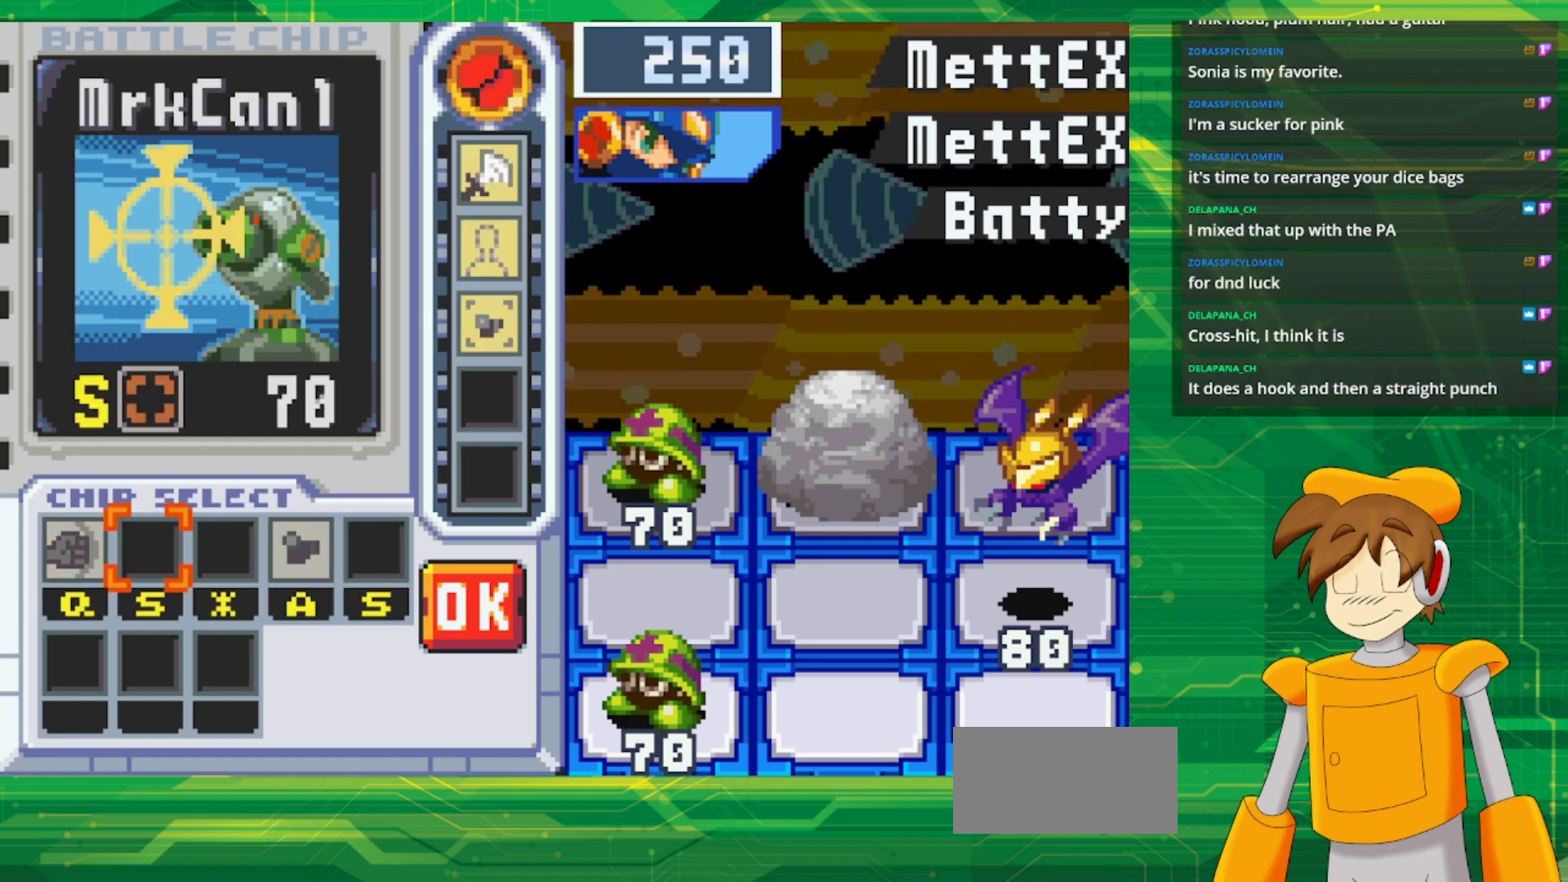
{"buttons": ["DPAD_RIGHT"], "events": [[17, "DPAD_RIGHT", "down"], [67, "A", "up"], [133, "DPAD_RIGHT", "up"], [217, "DPAD_RIGHT", "down"], [333, "DPAD_RIGHT", "up"], [417, "DPAD_RIGHT", "down"]]}
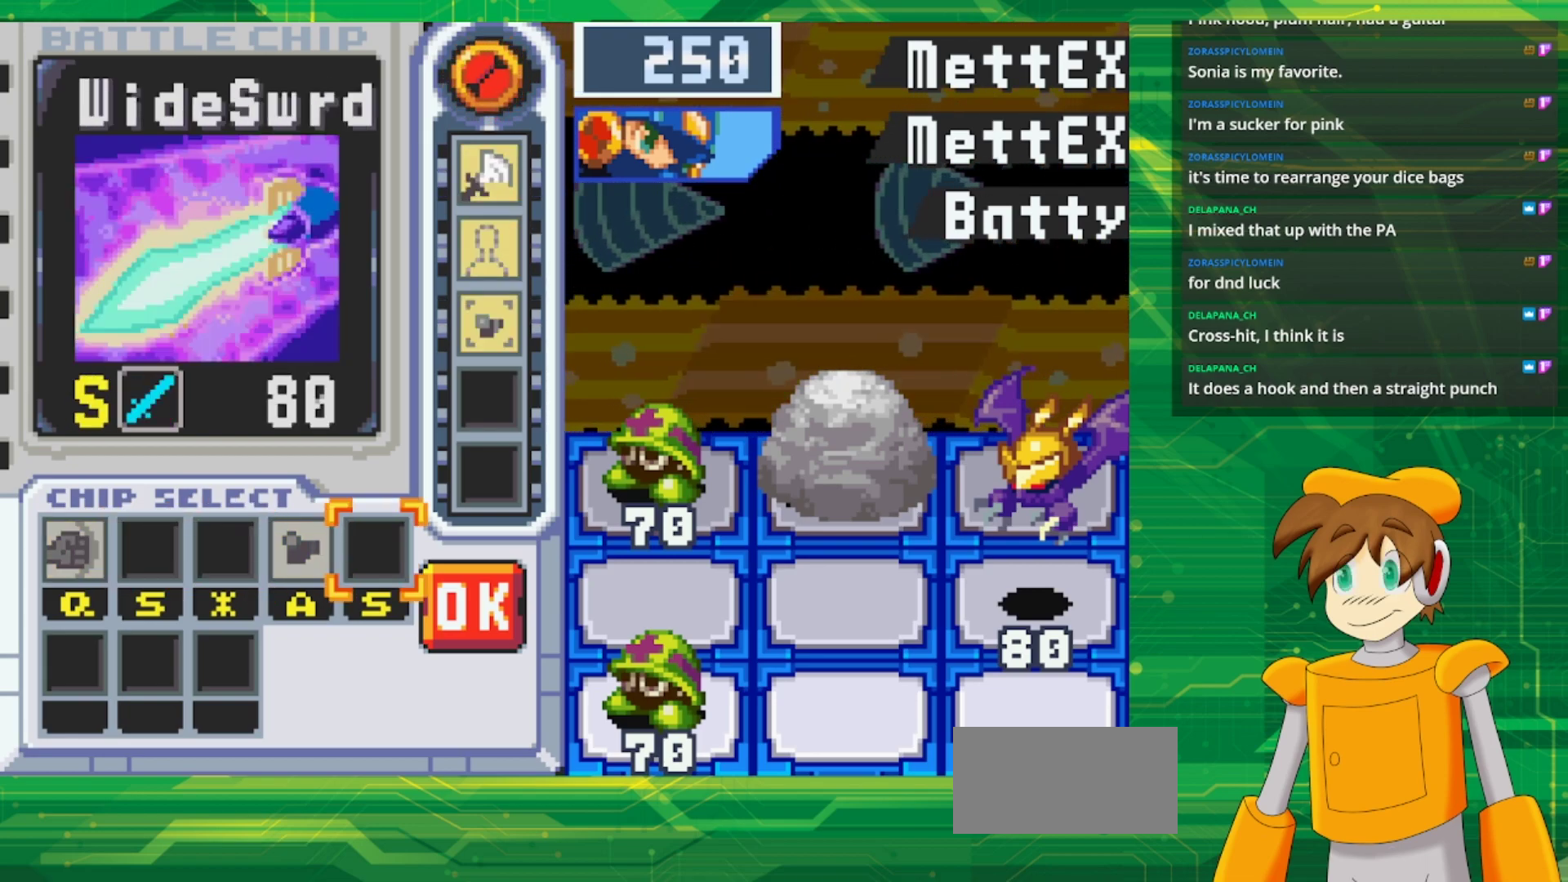
{"buttons": [], "events": [[33, "DPAD_RIGHT", "up"], [117, "DPAD_RIGHT", "down"], [233, "DPAD_RIGHT", "up"]]}
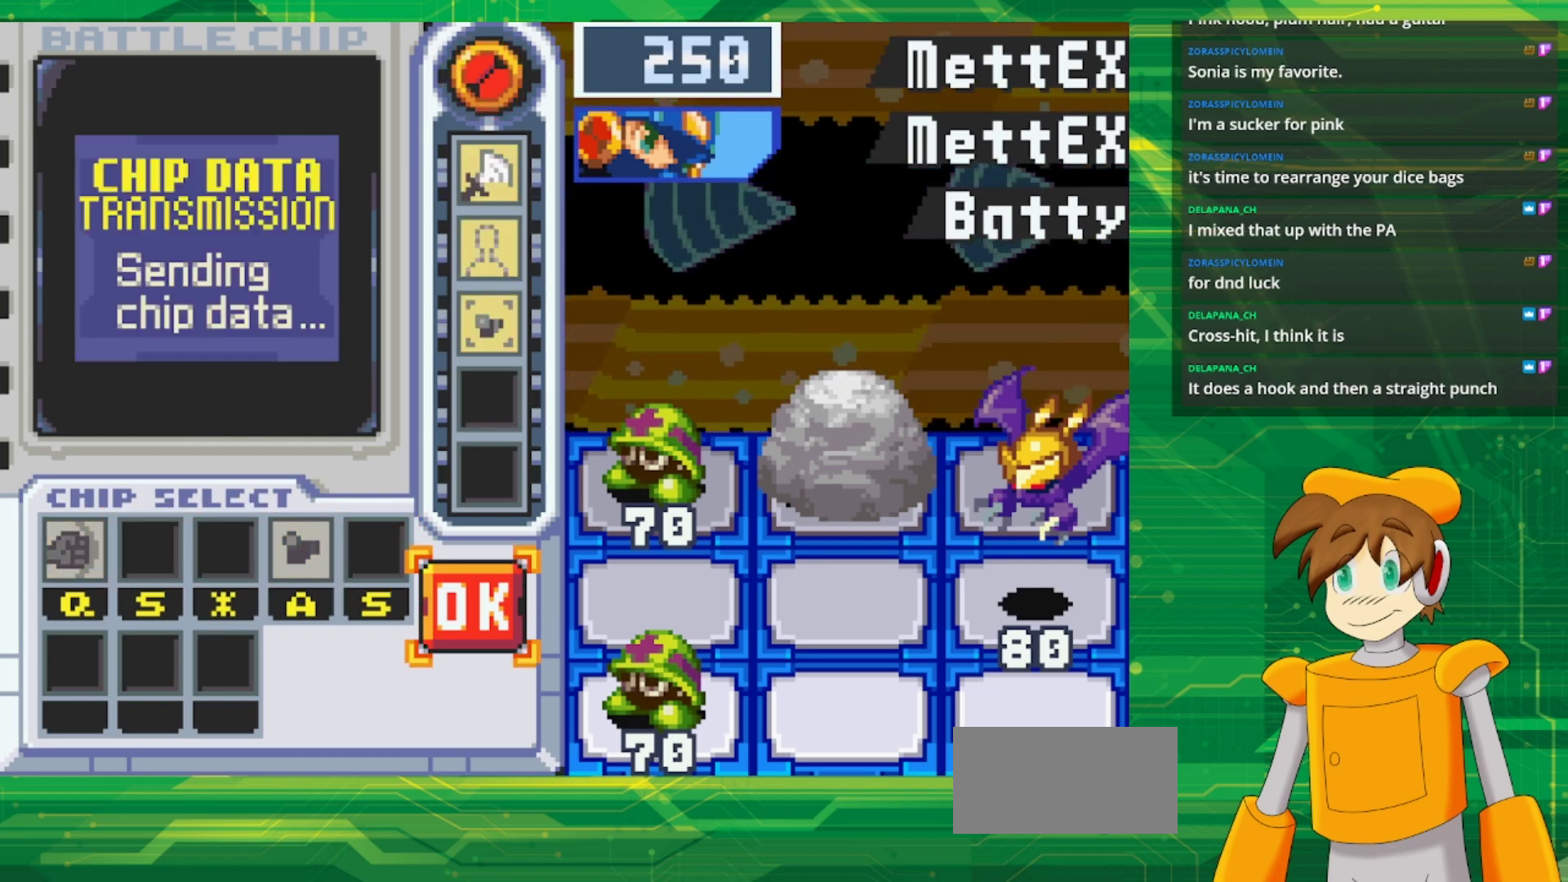
{"buttons": [], "events": [[17, "A", "down"], [167, "A", "up"]]}
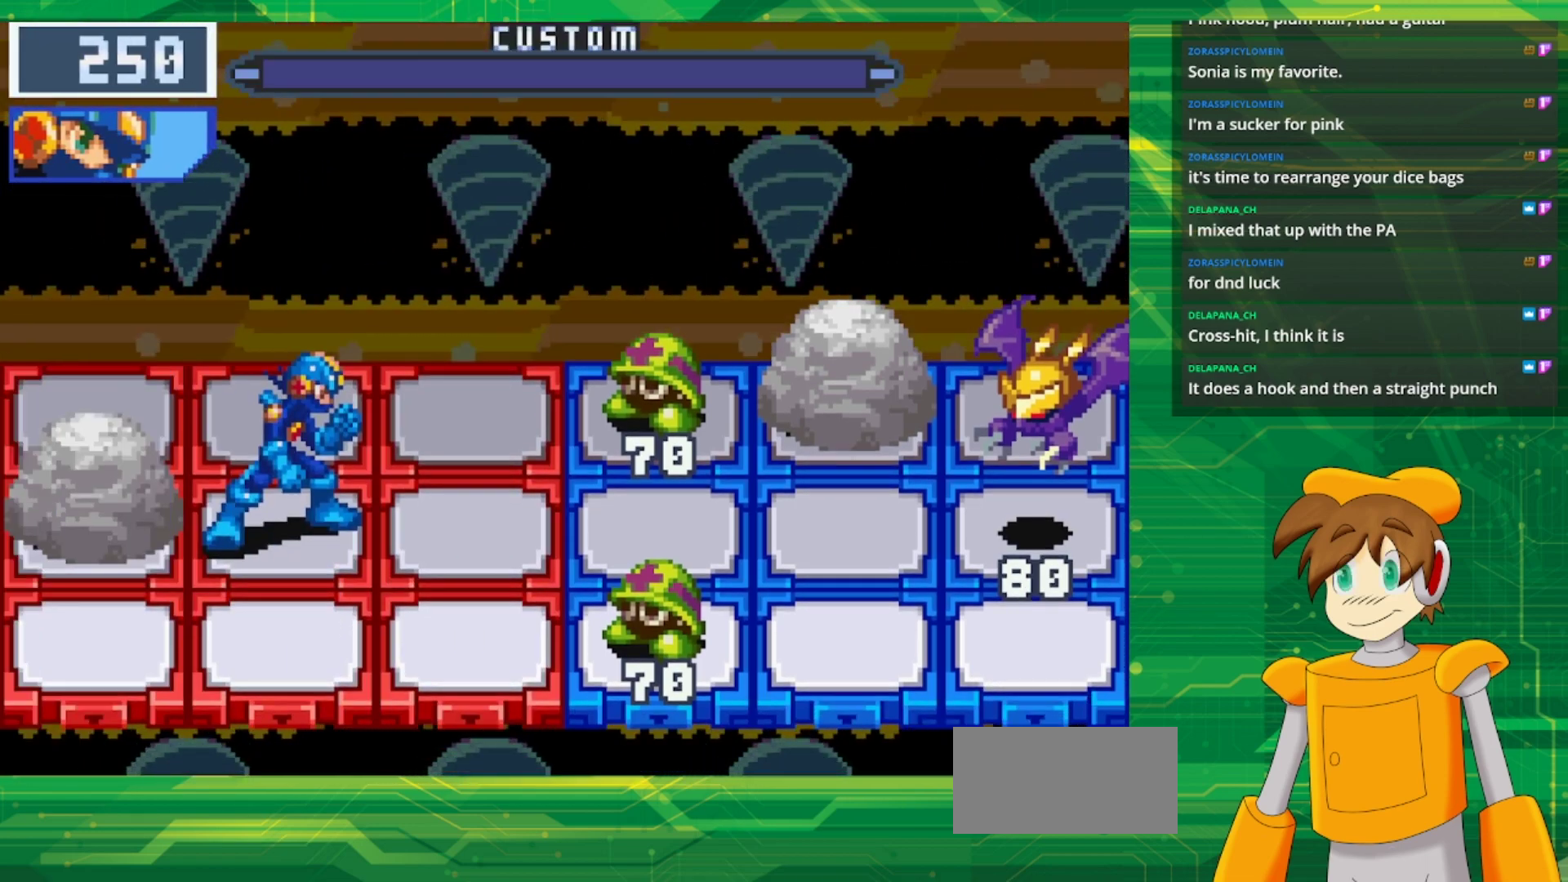
{"buttons": [], "events": []}
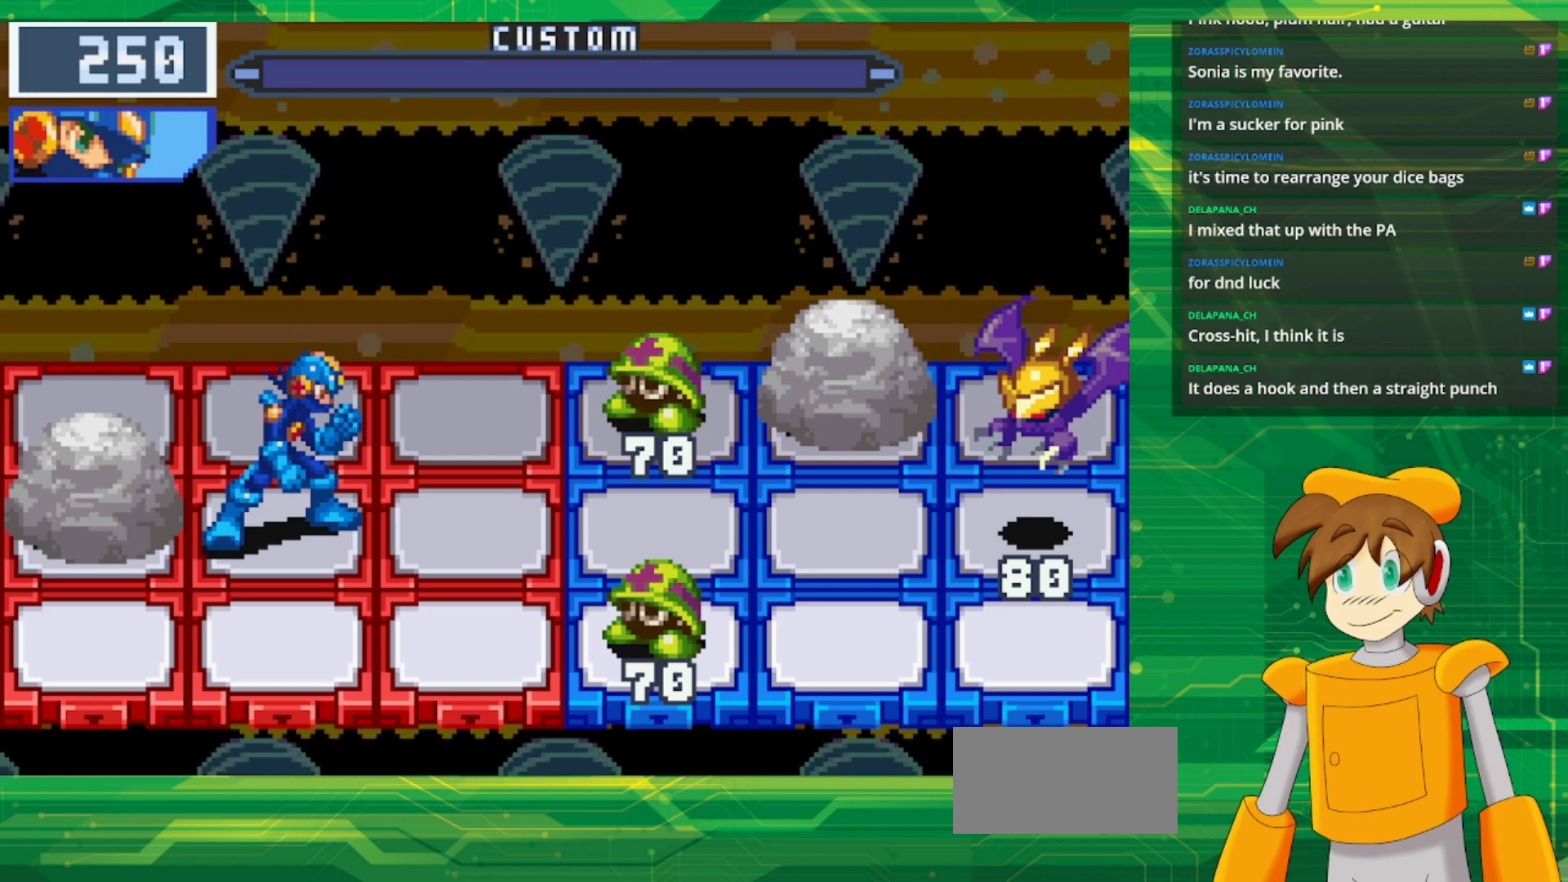
{"buttons": [], "events": []}
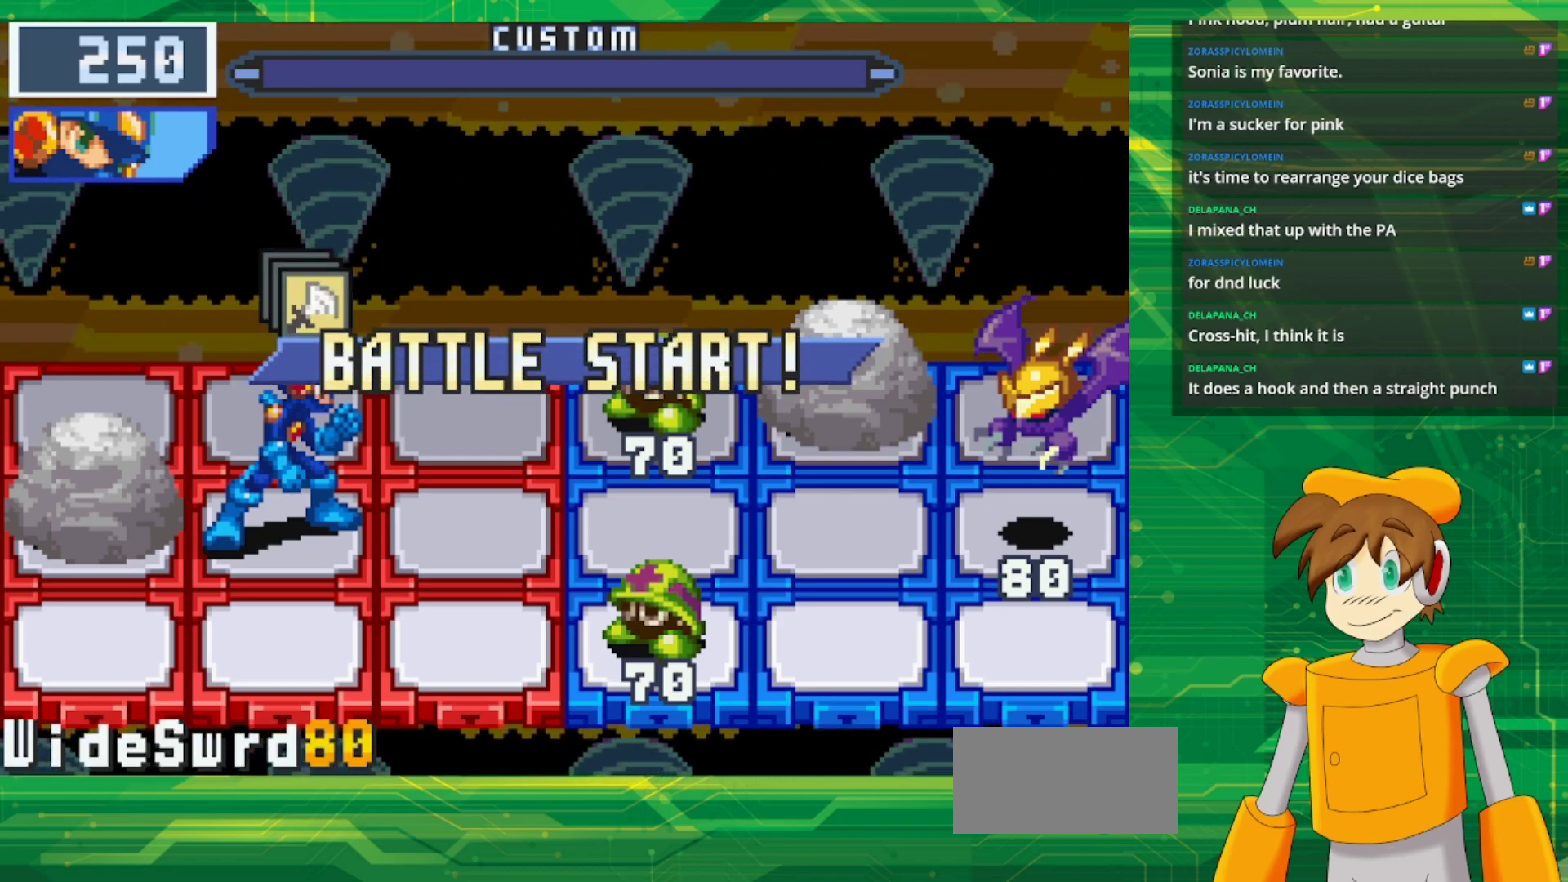
{"buttons": [], "events": []}
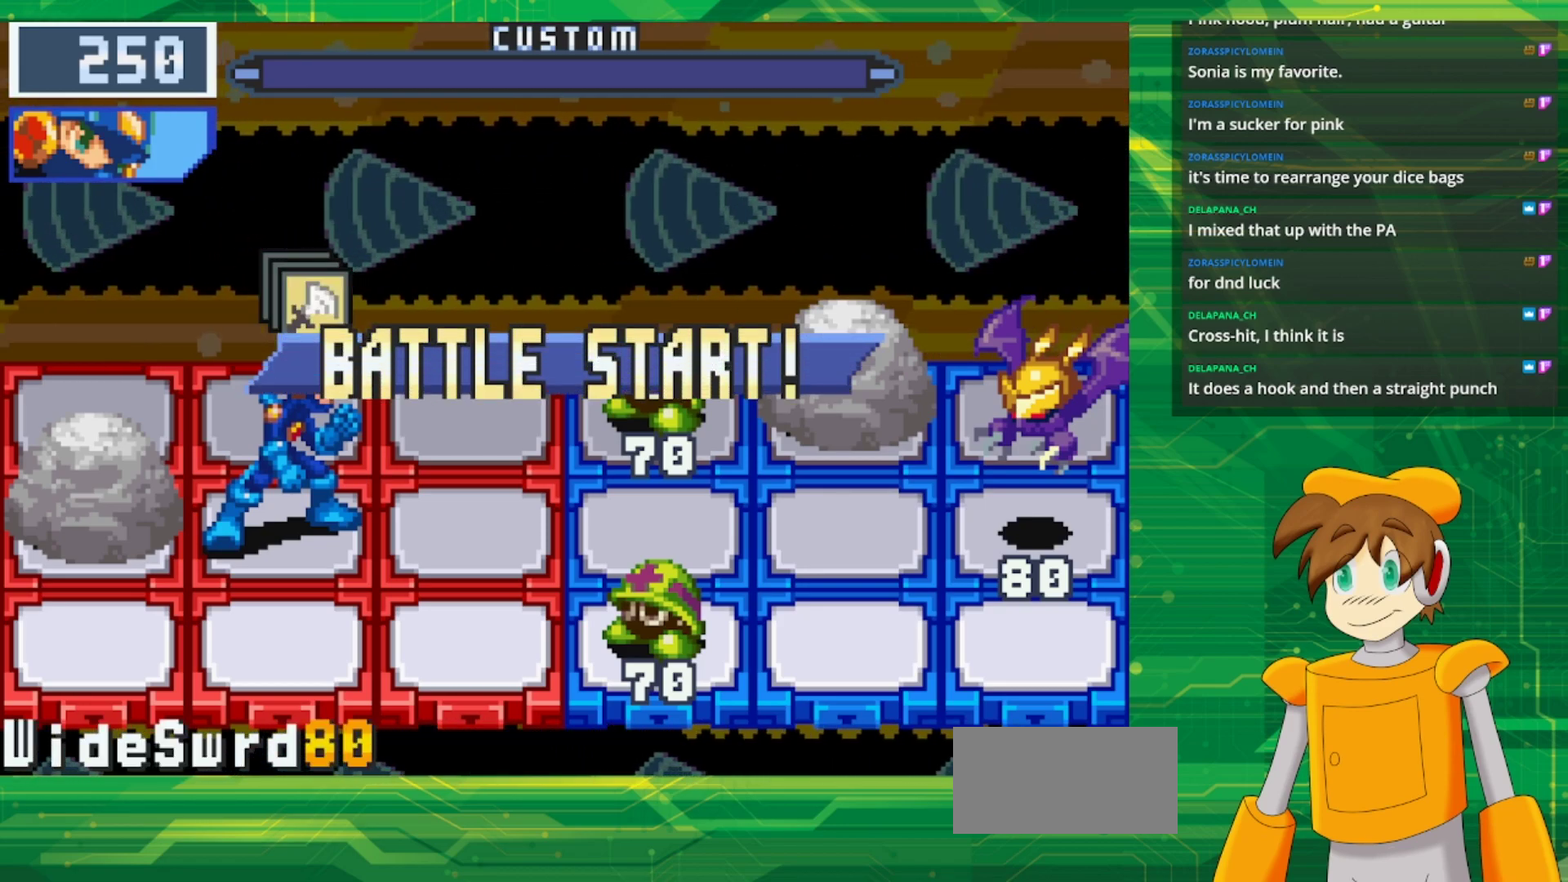
{"buttons": [], "events": [[83, "DPAD_RIGHT", "down"], [267, "A", "down"], [267, "DPAD_RIGHT", "up"], [367, "A", "up"]]}
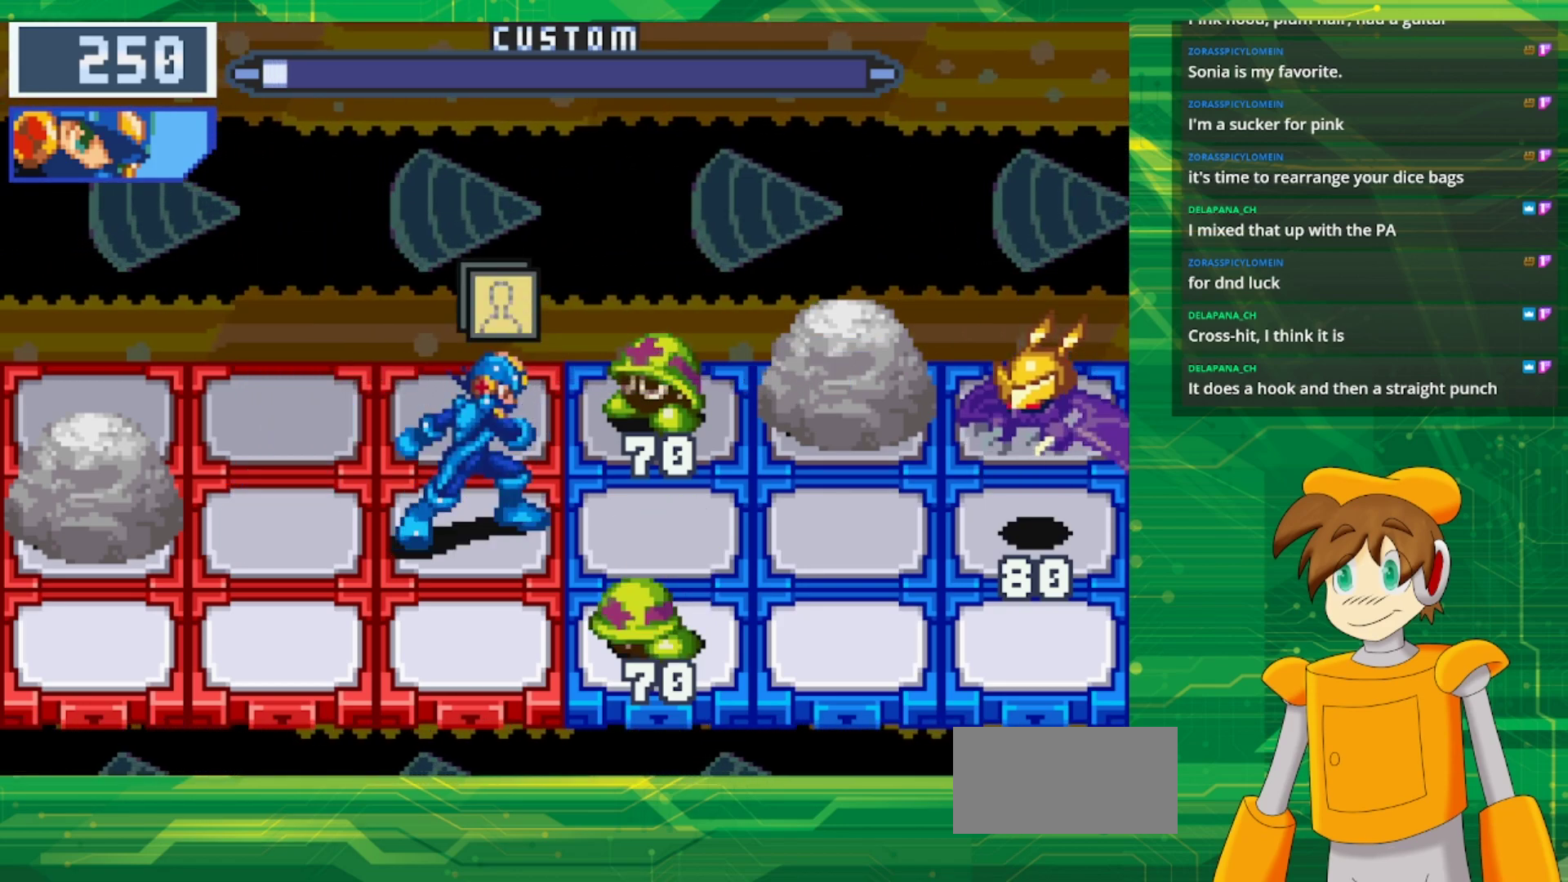
{"buttons": [], "events": [[183, "A", "down"], [317, "A", "up"]]}
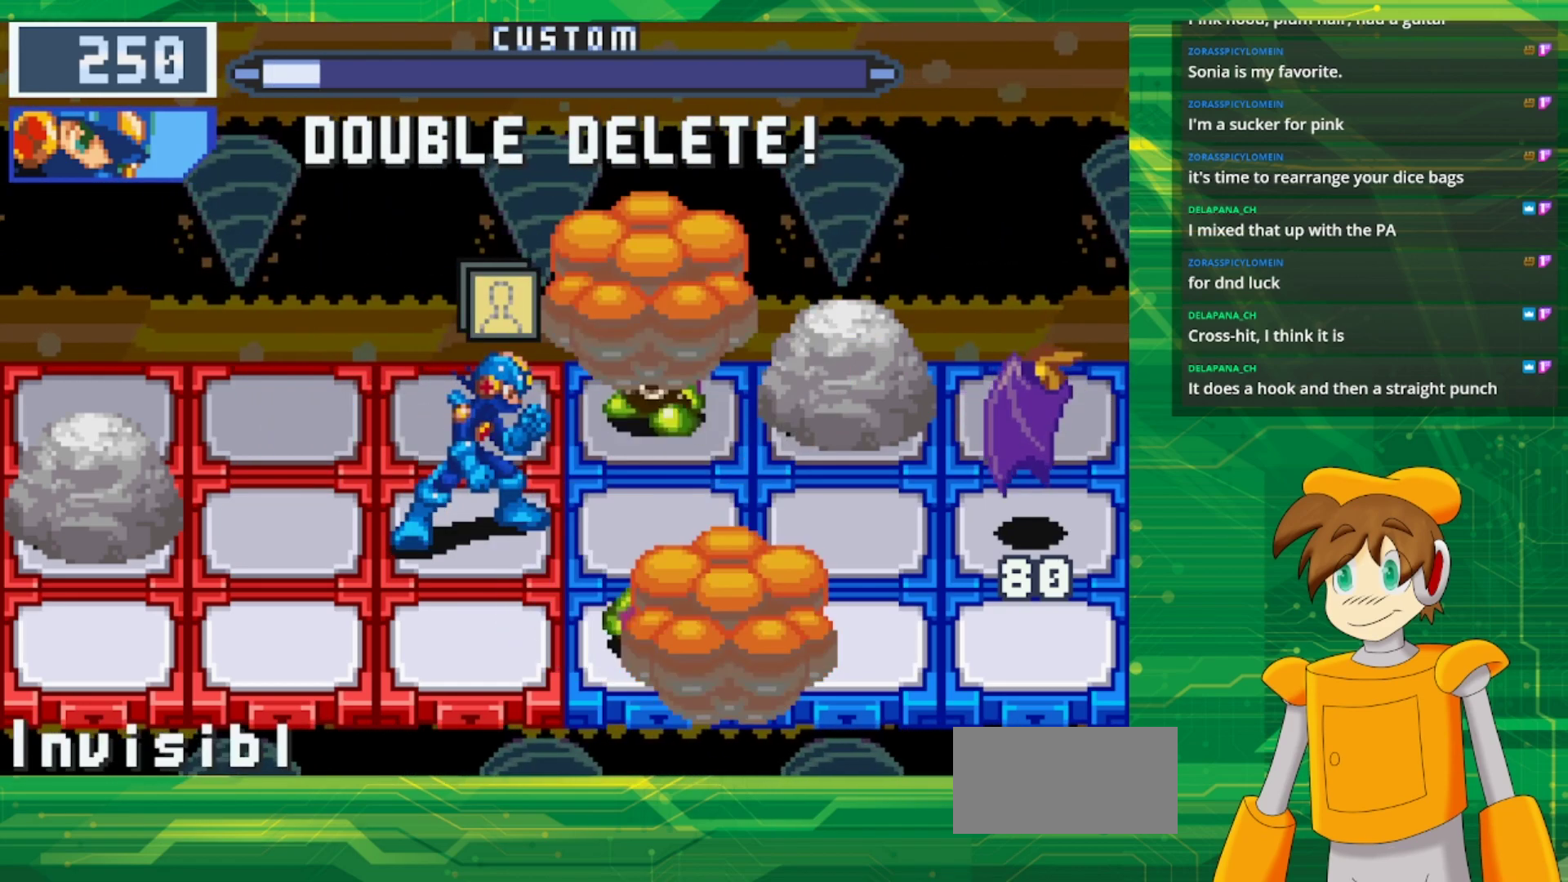
{"buttons": [], "events": []}
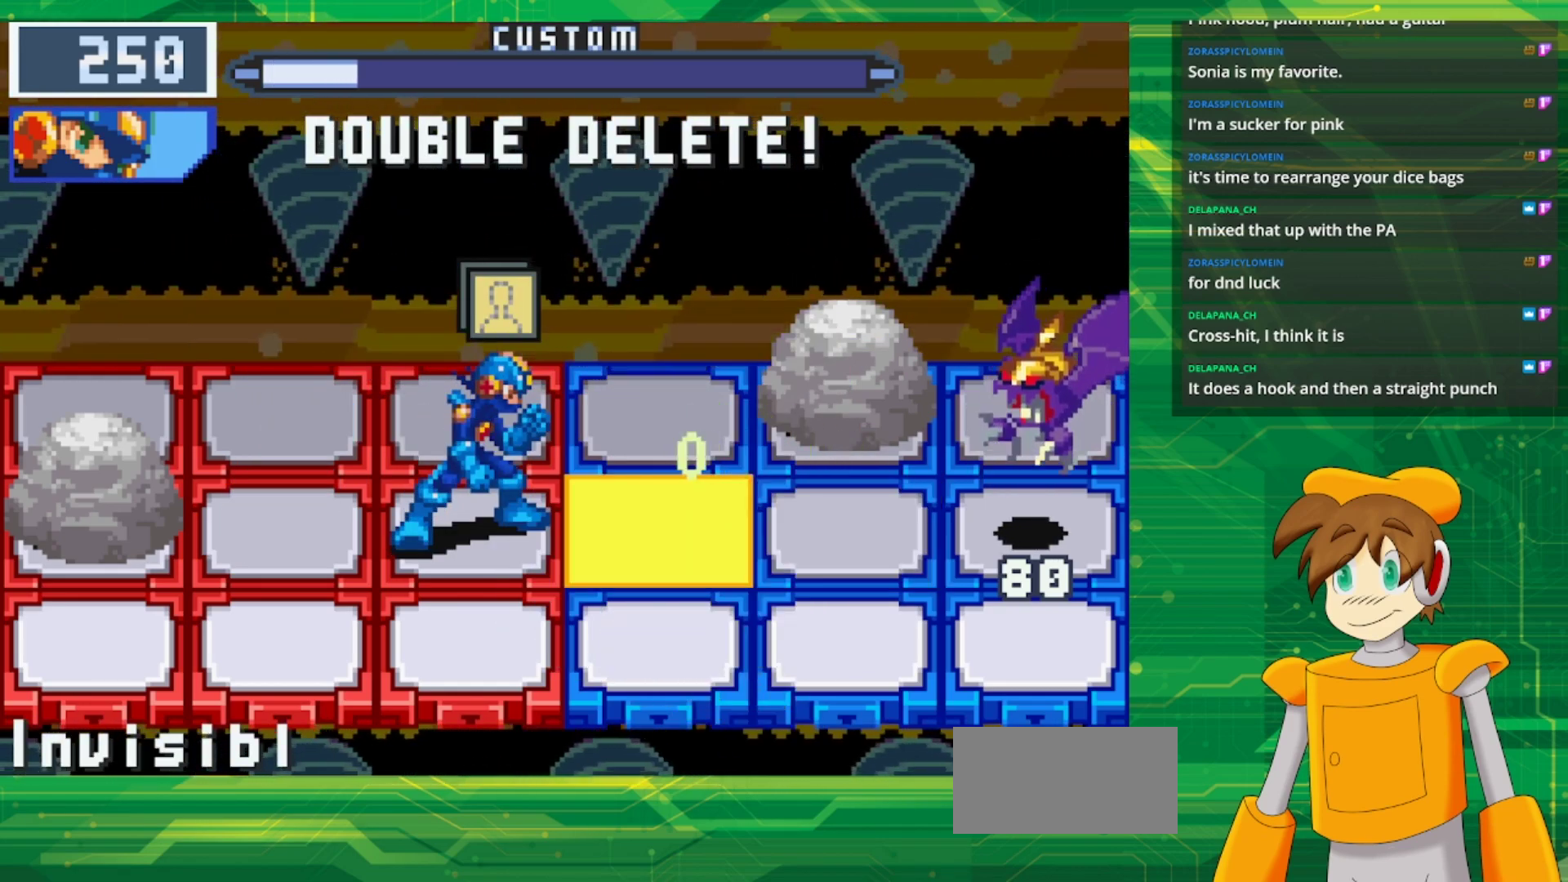
{"buttons": [], "events": [[33, "DPAD_UP", "down"], [150, "DPAD_UP", "up"]]}
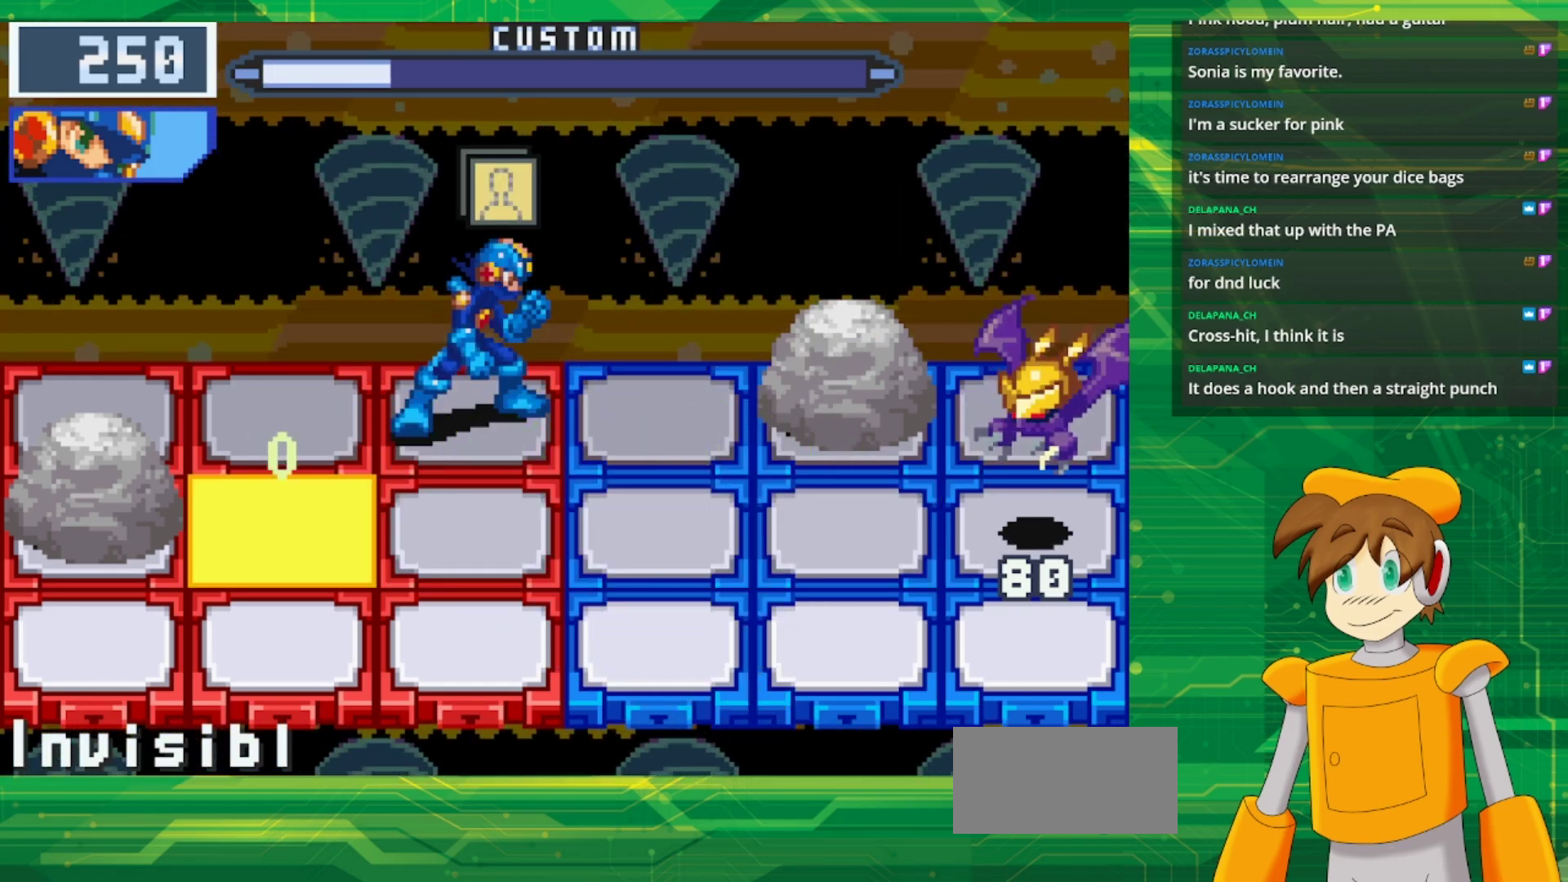
{"buttons": [], "events": [[67, "DPAD_DOWN", "down"], [150, "A", "down"], [167, "DPAD_DOWN", "up"], [317, "A", "up"]]}
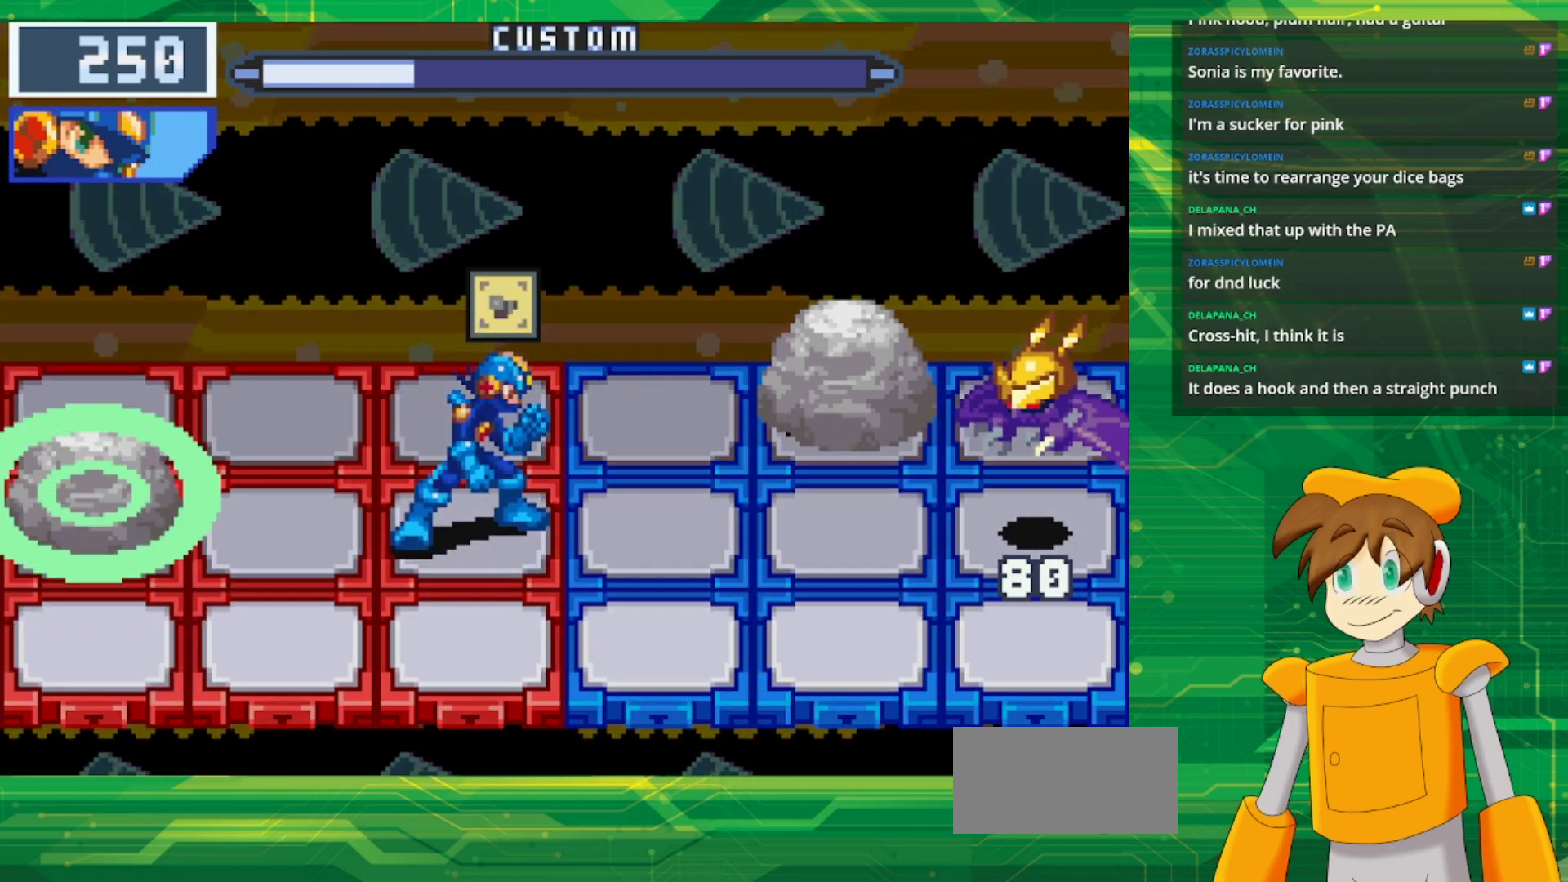
{"buttons": [], "events": []}
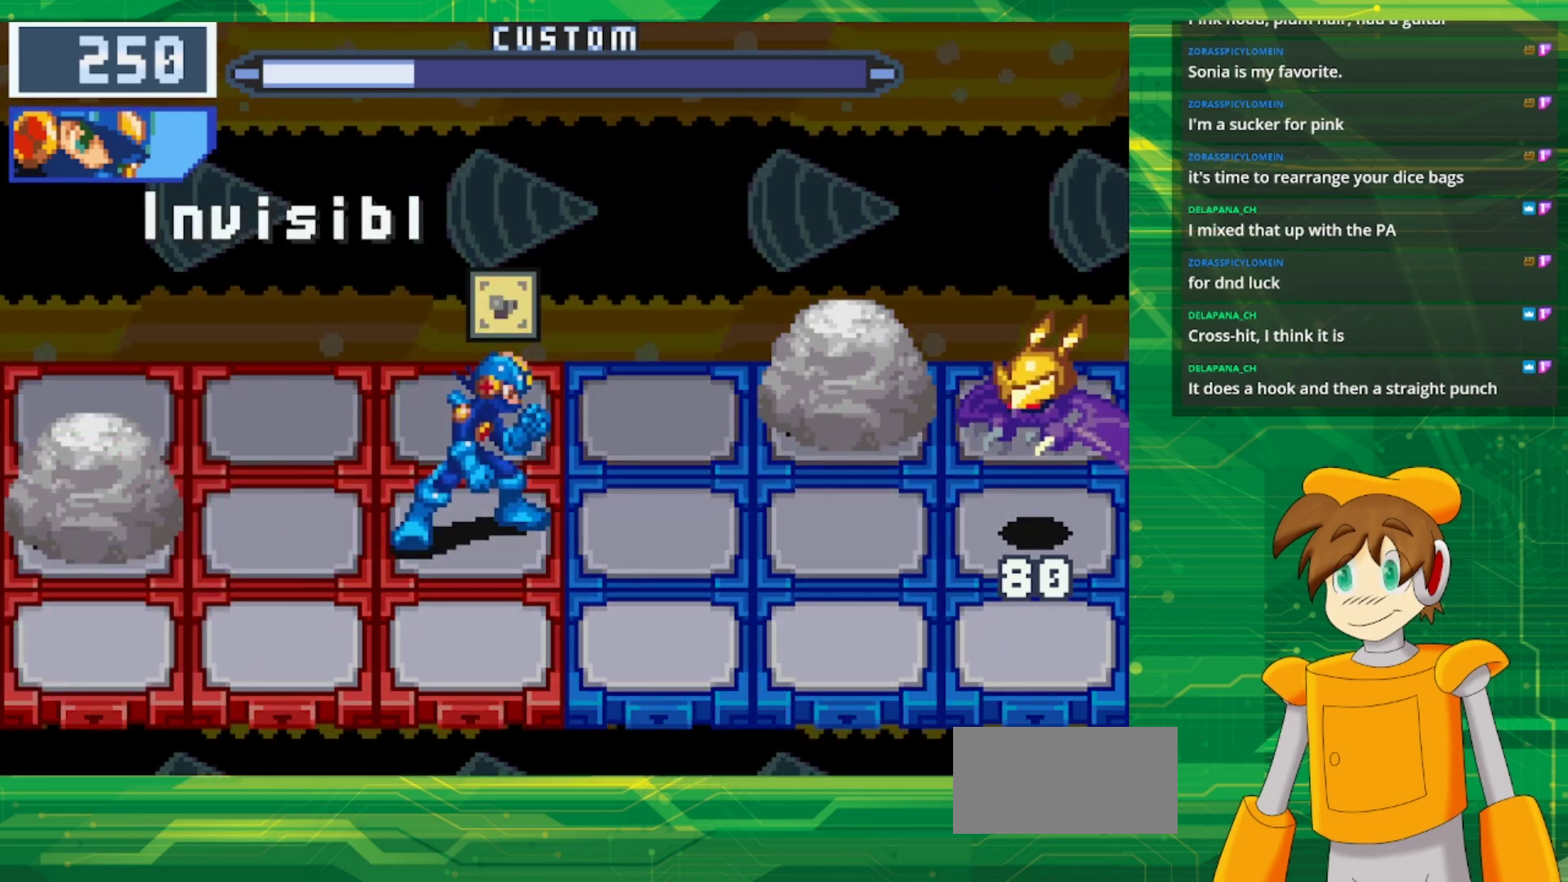
{"buttons": [], "events": []}
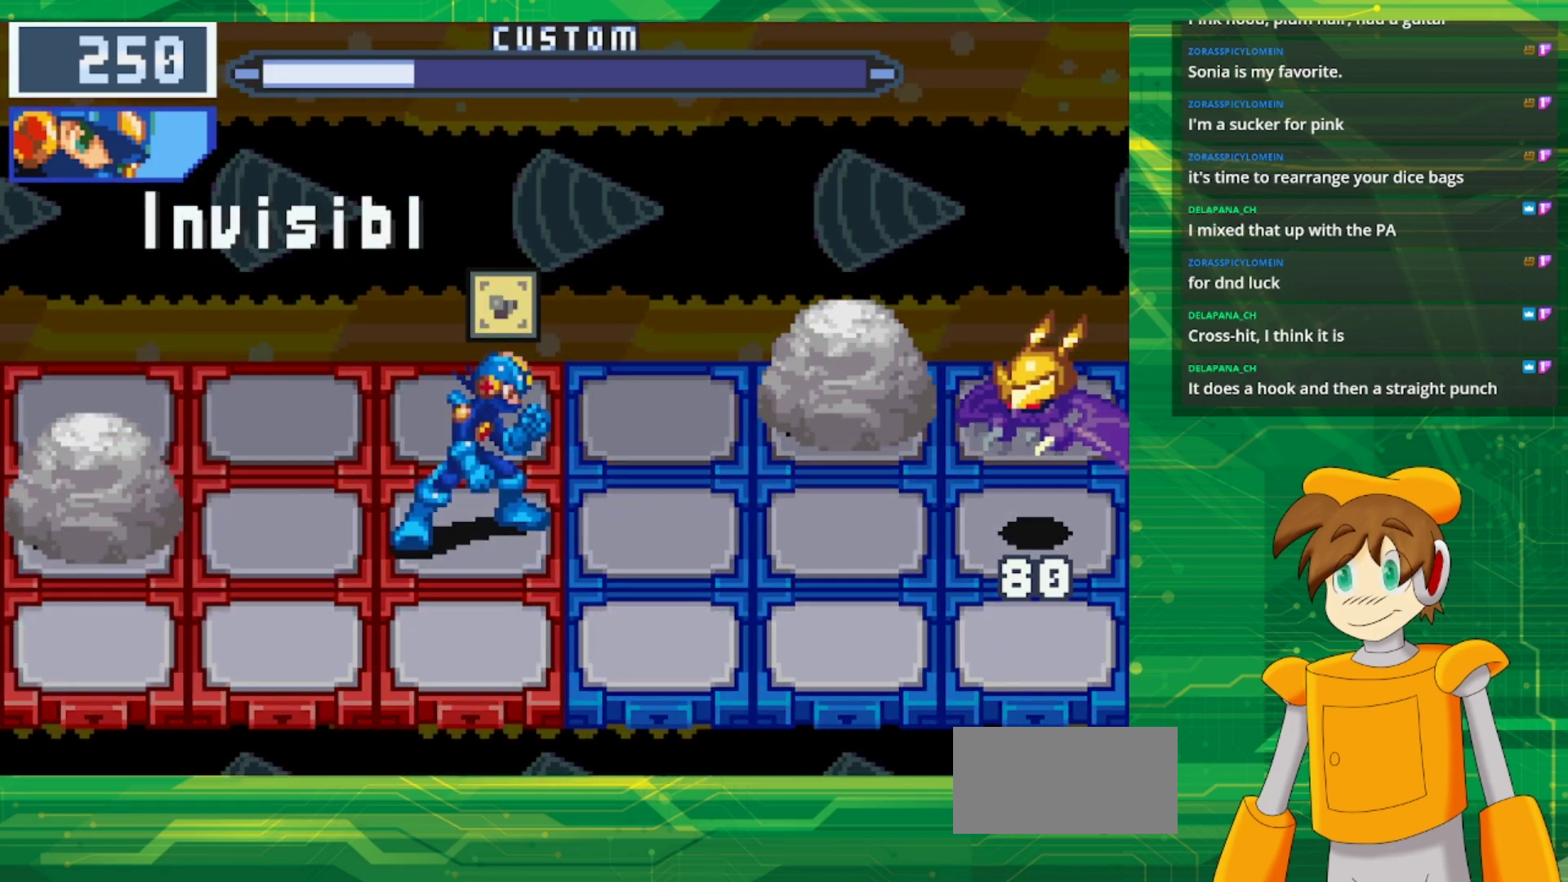
{"buttons": [], "events": []}
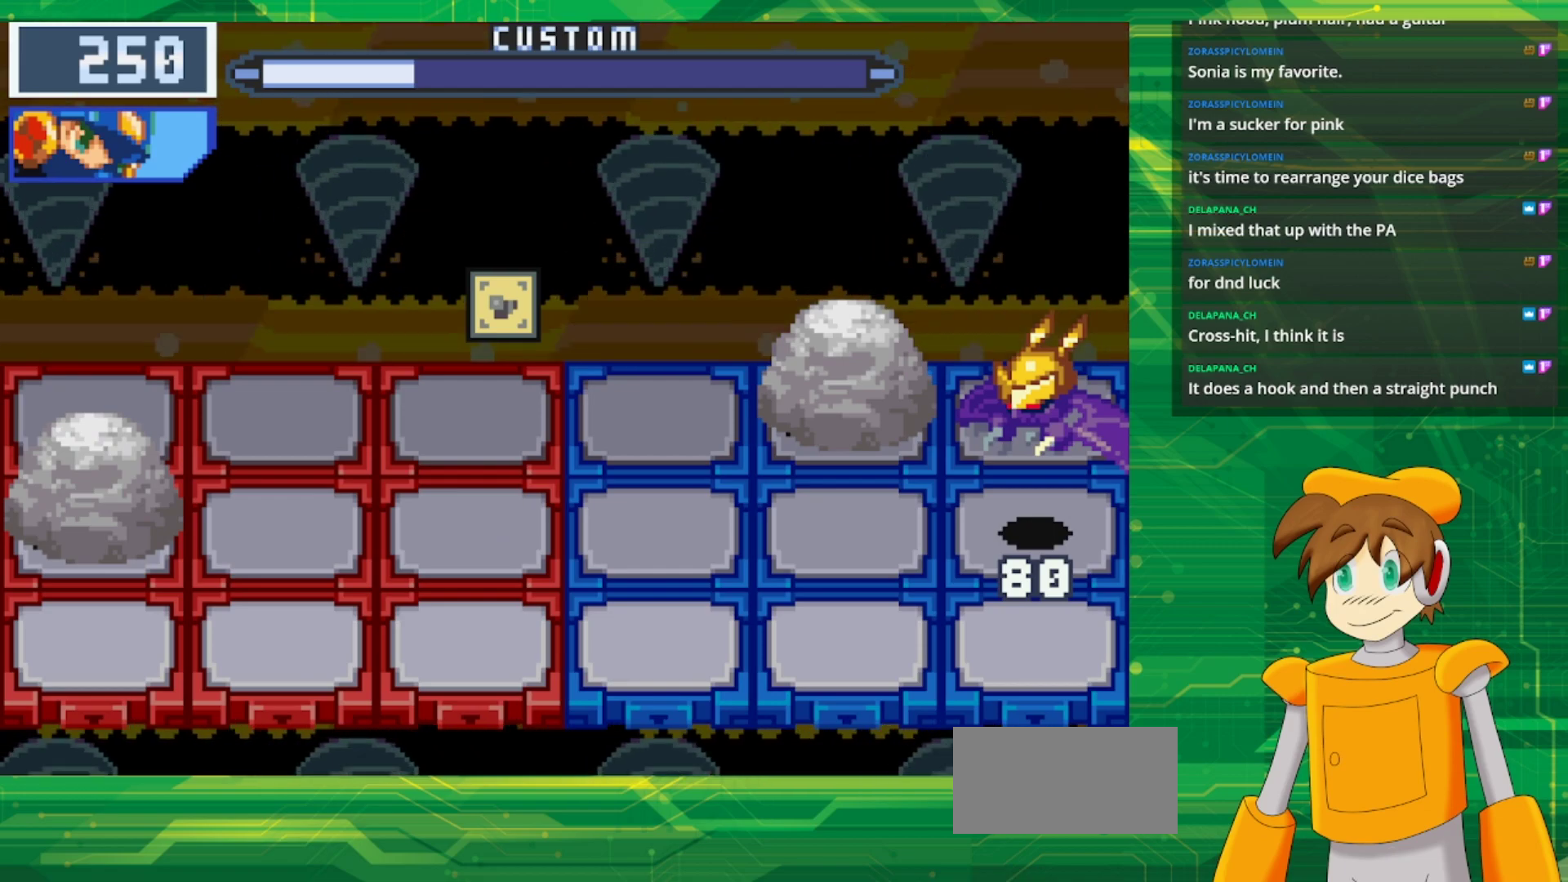
{"buttons": [], "events": []}
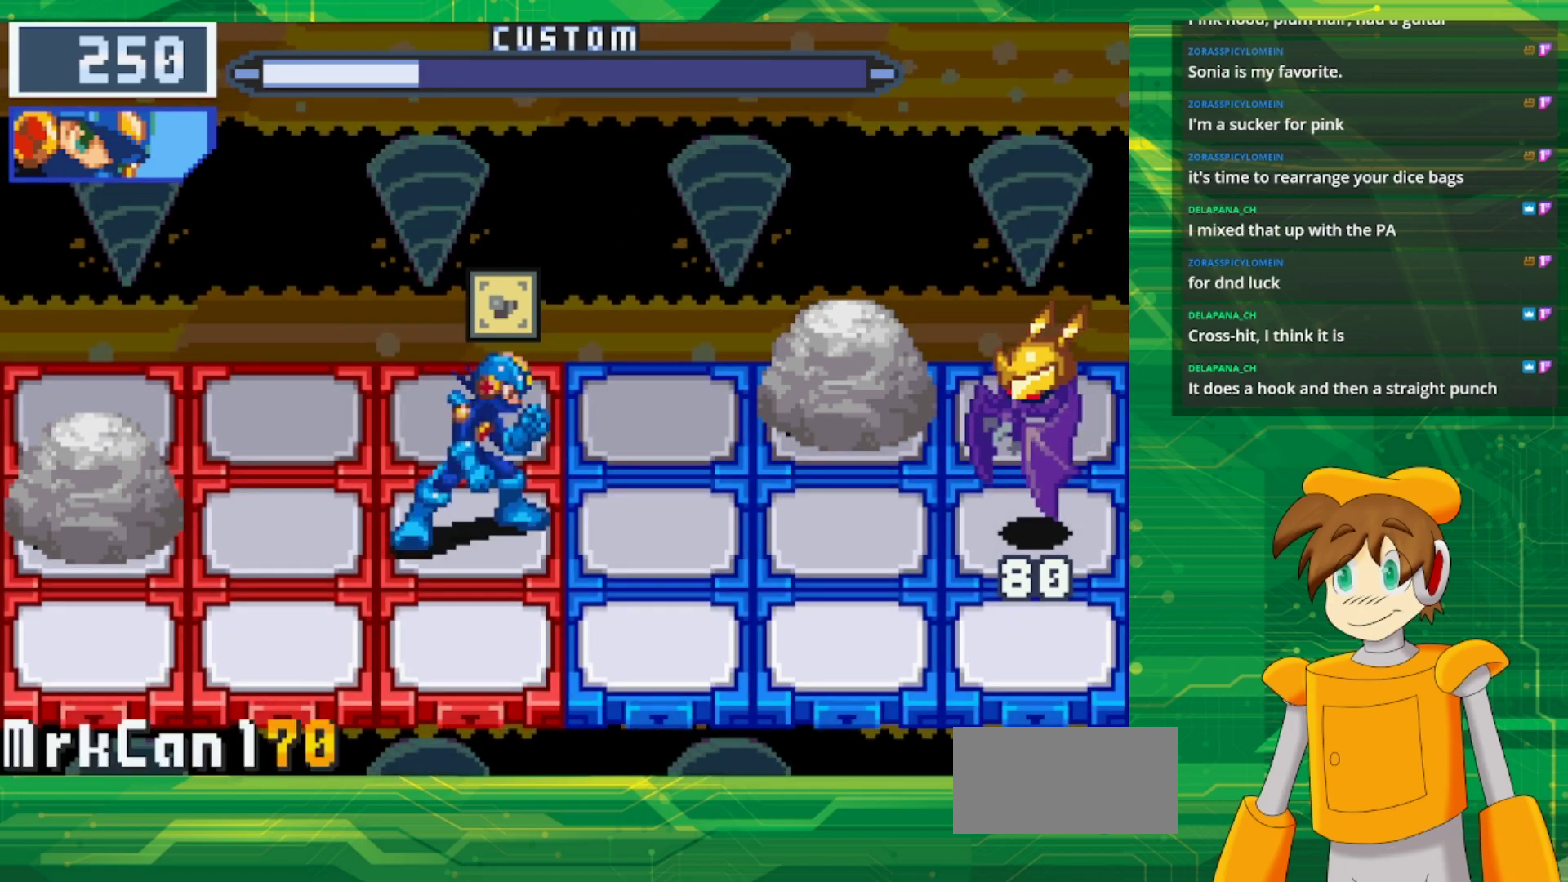
{"buttons": ["A"], "events": [[400, "A", "down"]]}
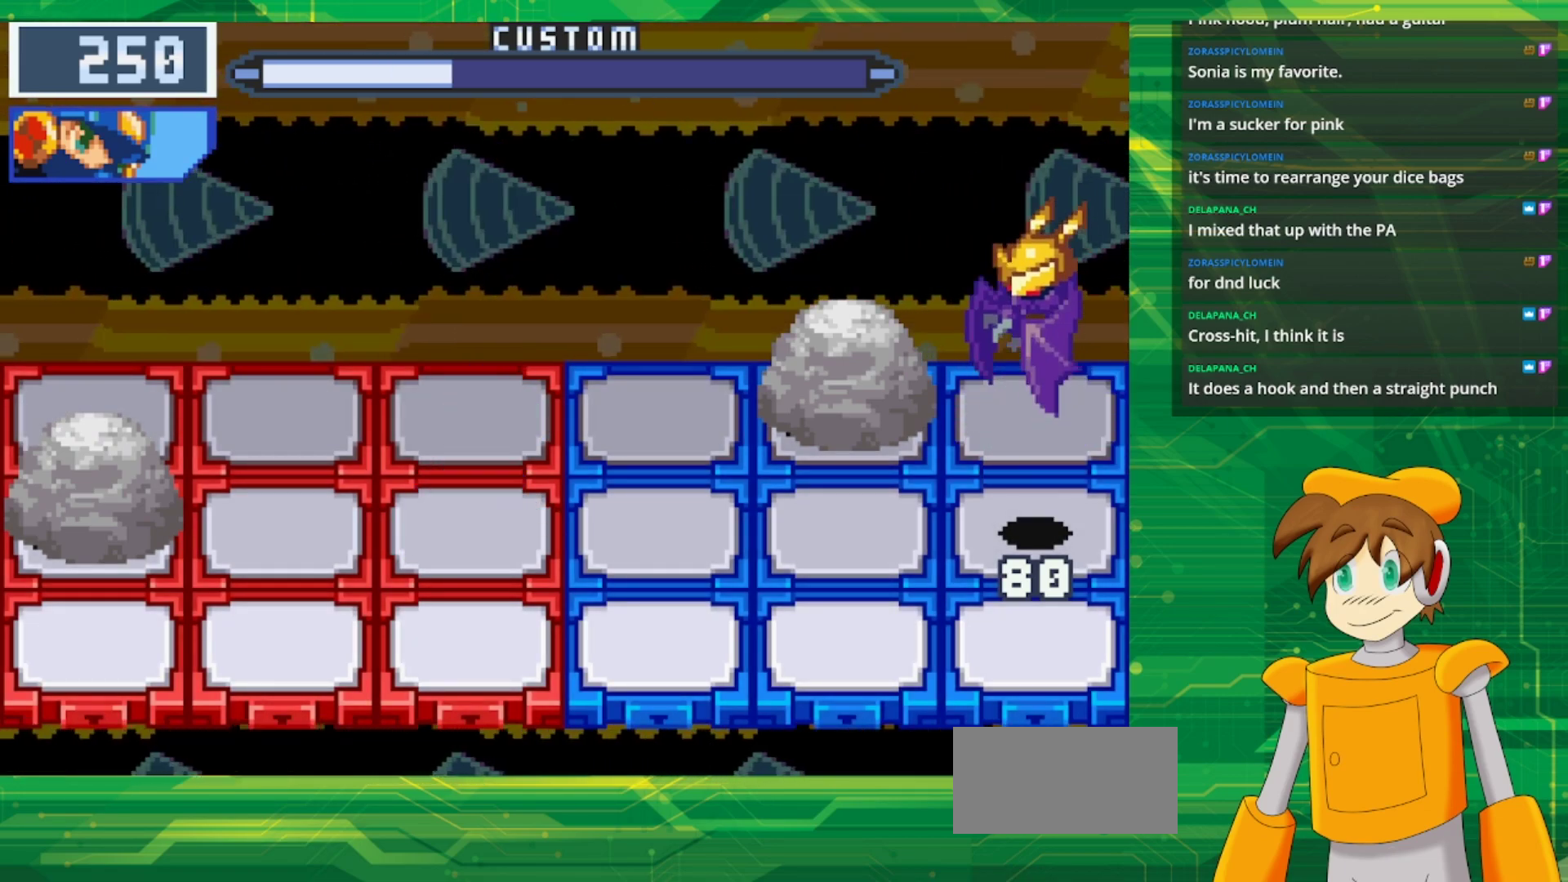
{"buttons": ["A"], "events": []}
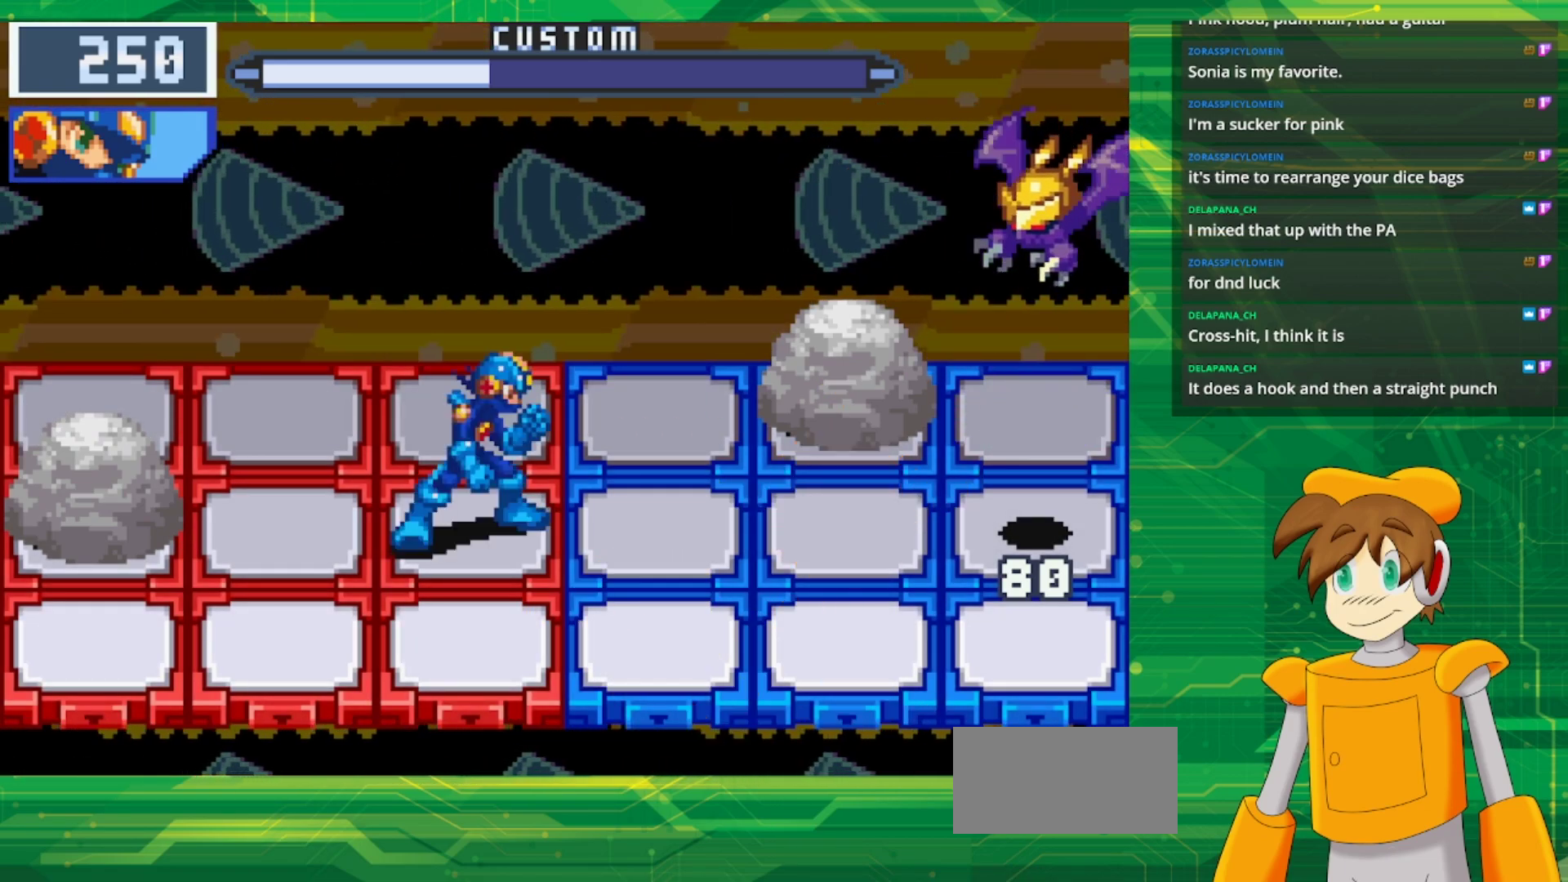
{"buttons": ["A"], "events": []}
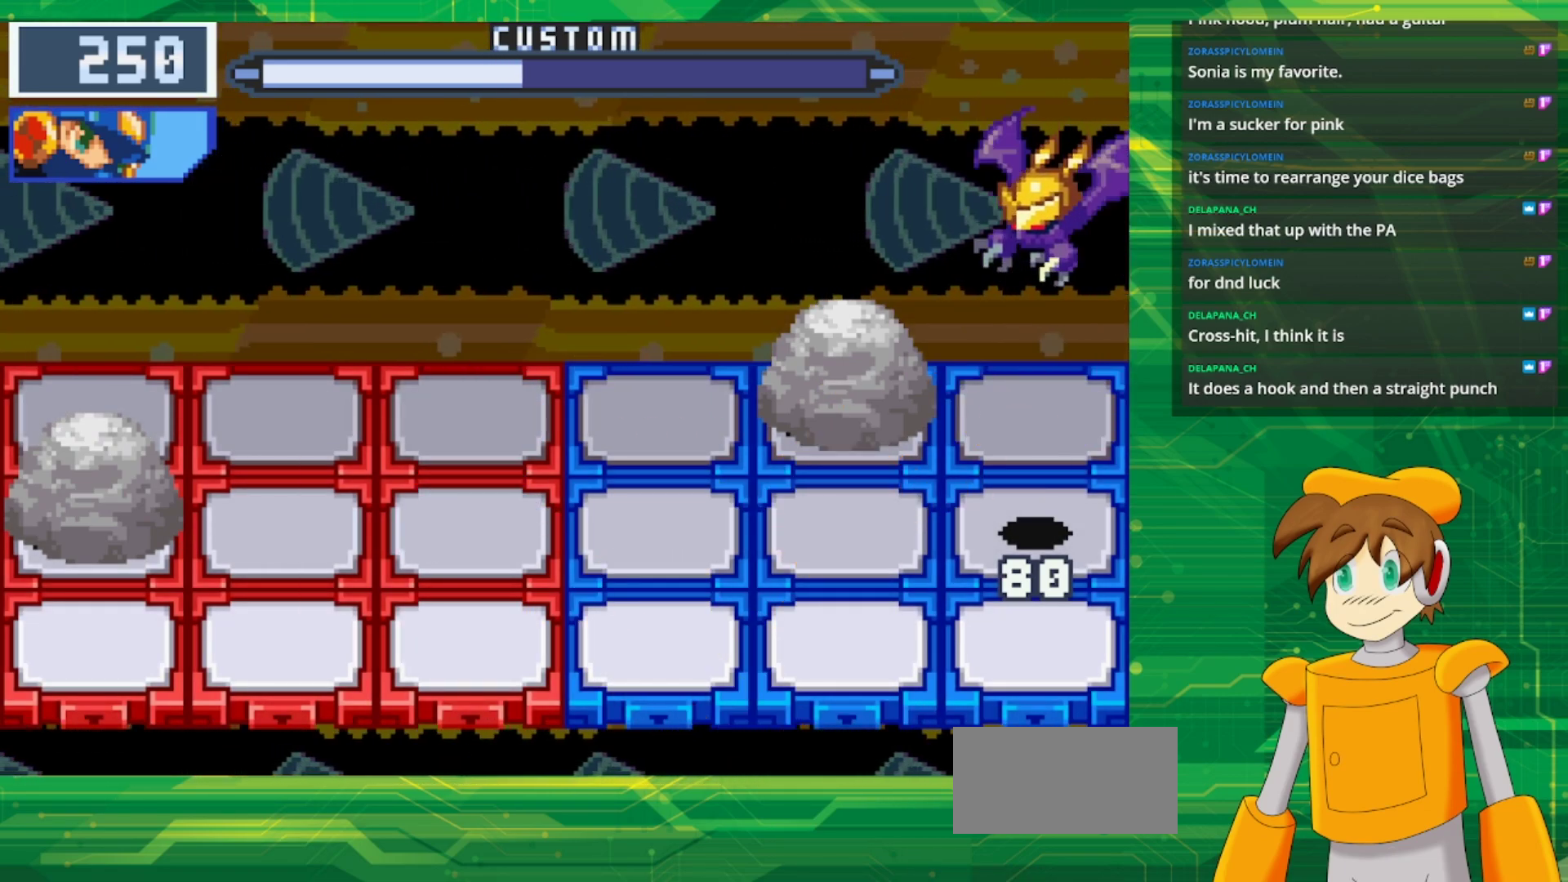
{"buttons": [], "events": [[67, "A", "up"]]}
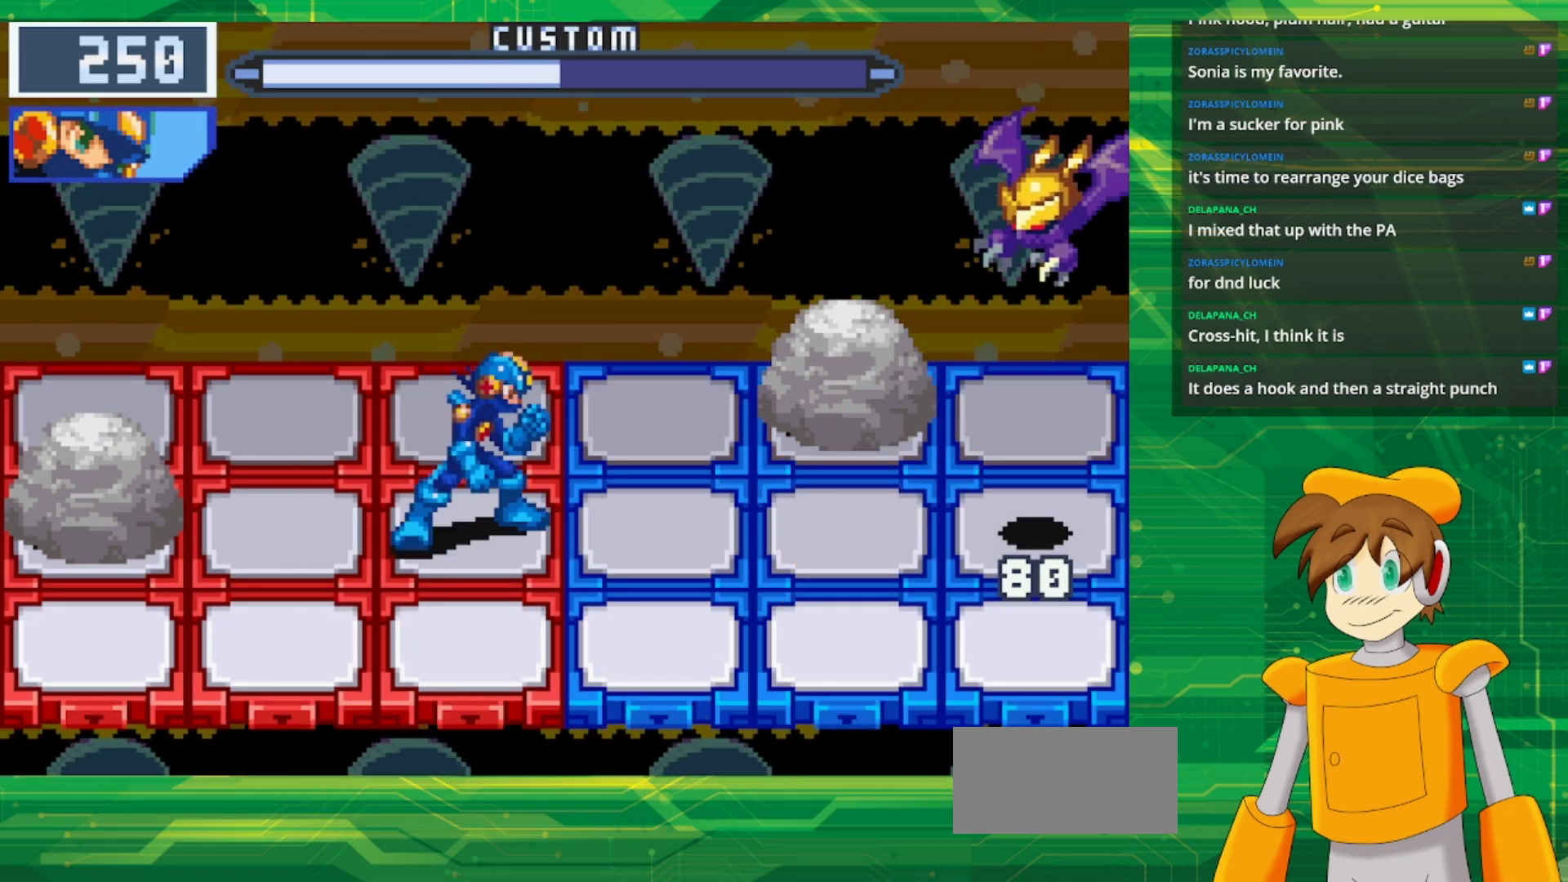
{"buttons": ["B"], "events": [[183, "B", "down"]]}
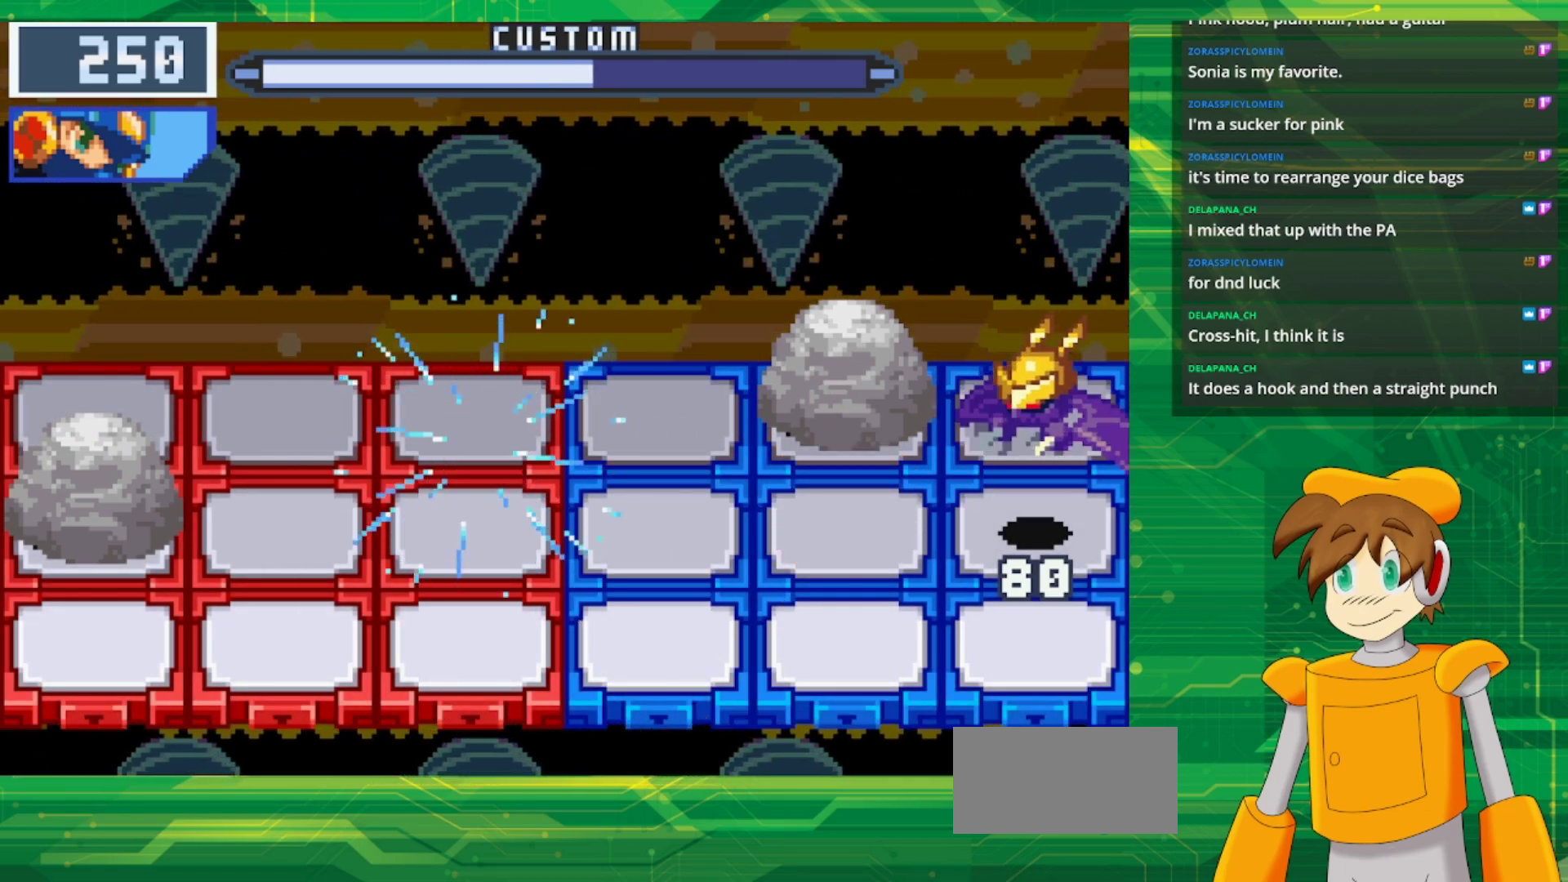
{"buttons": ["B"], "events": []}
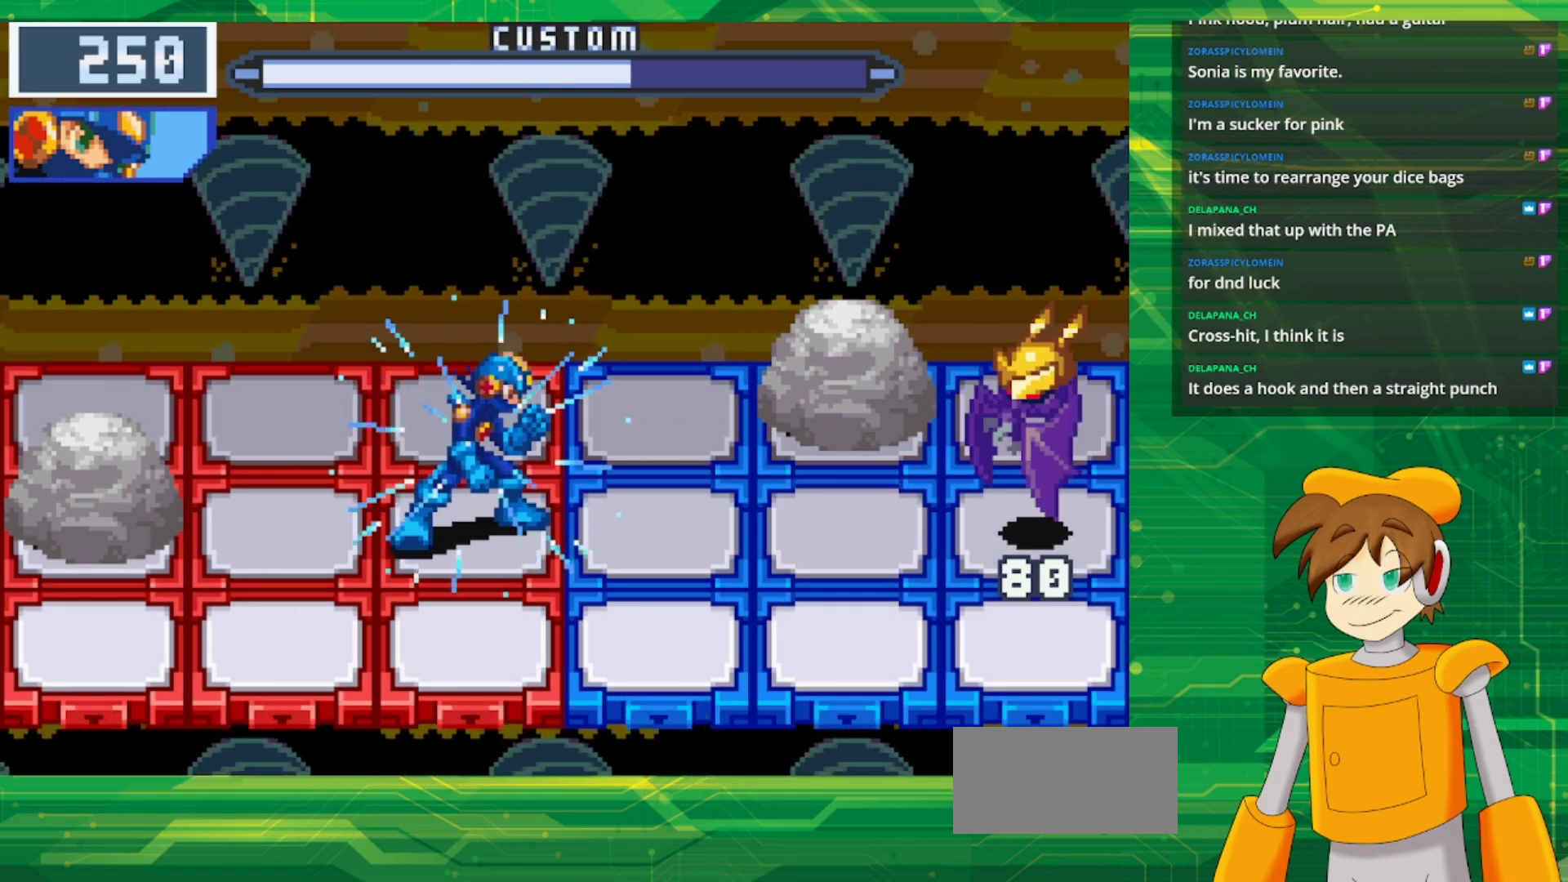
{"buttons": ["B"], "events": []}
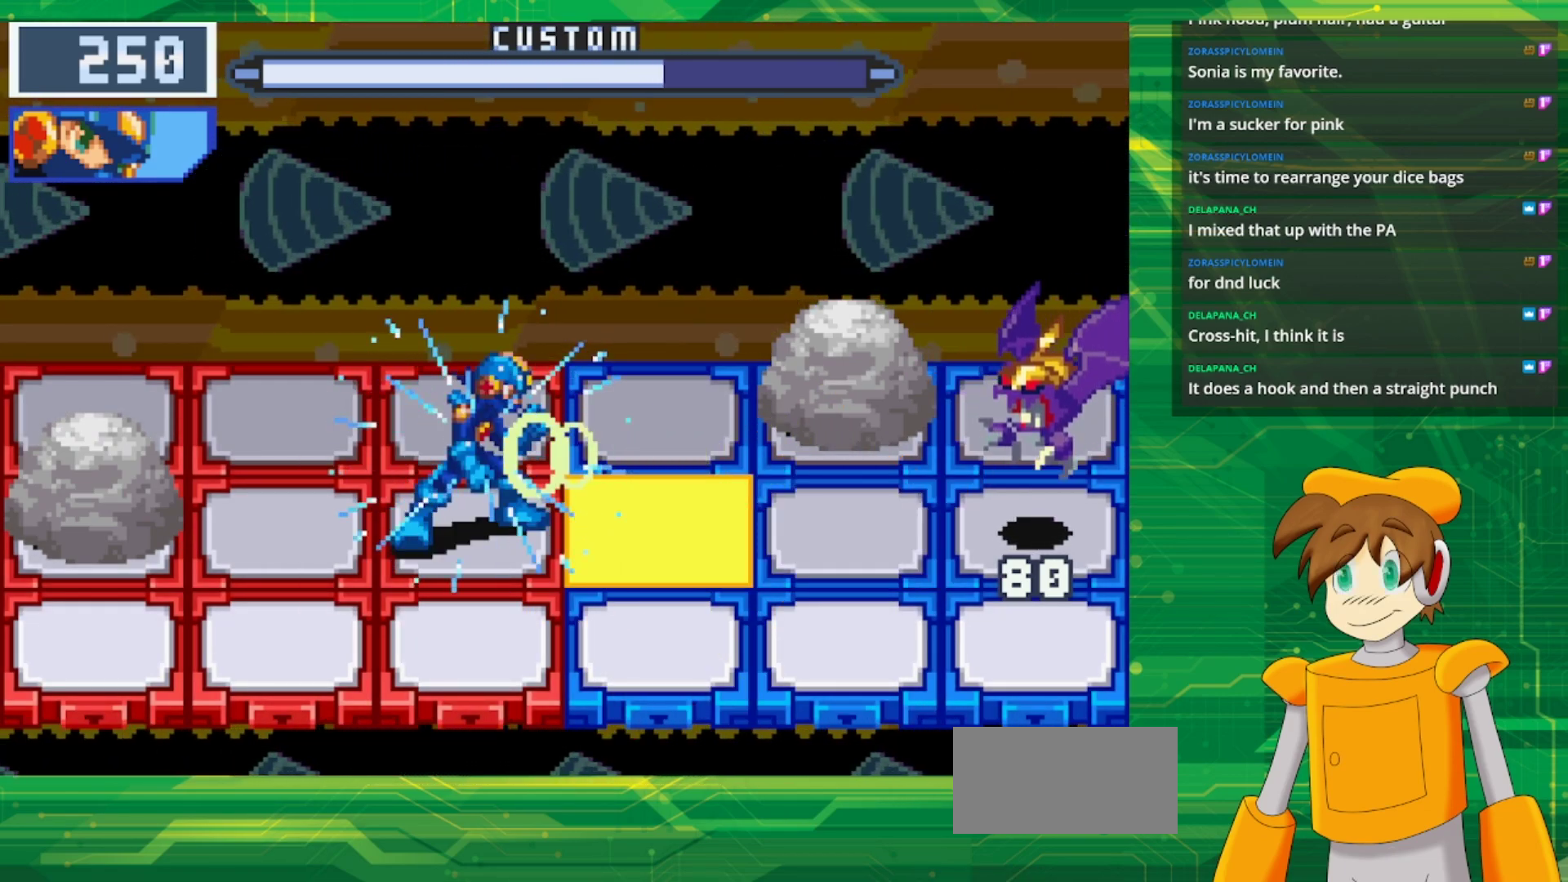
{"buttons": ["B"], "events": []}
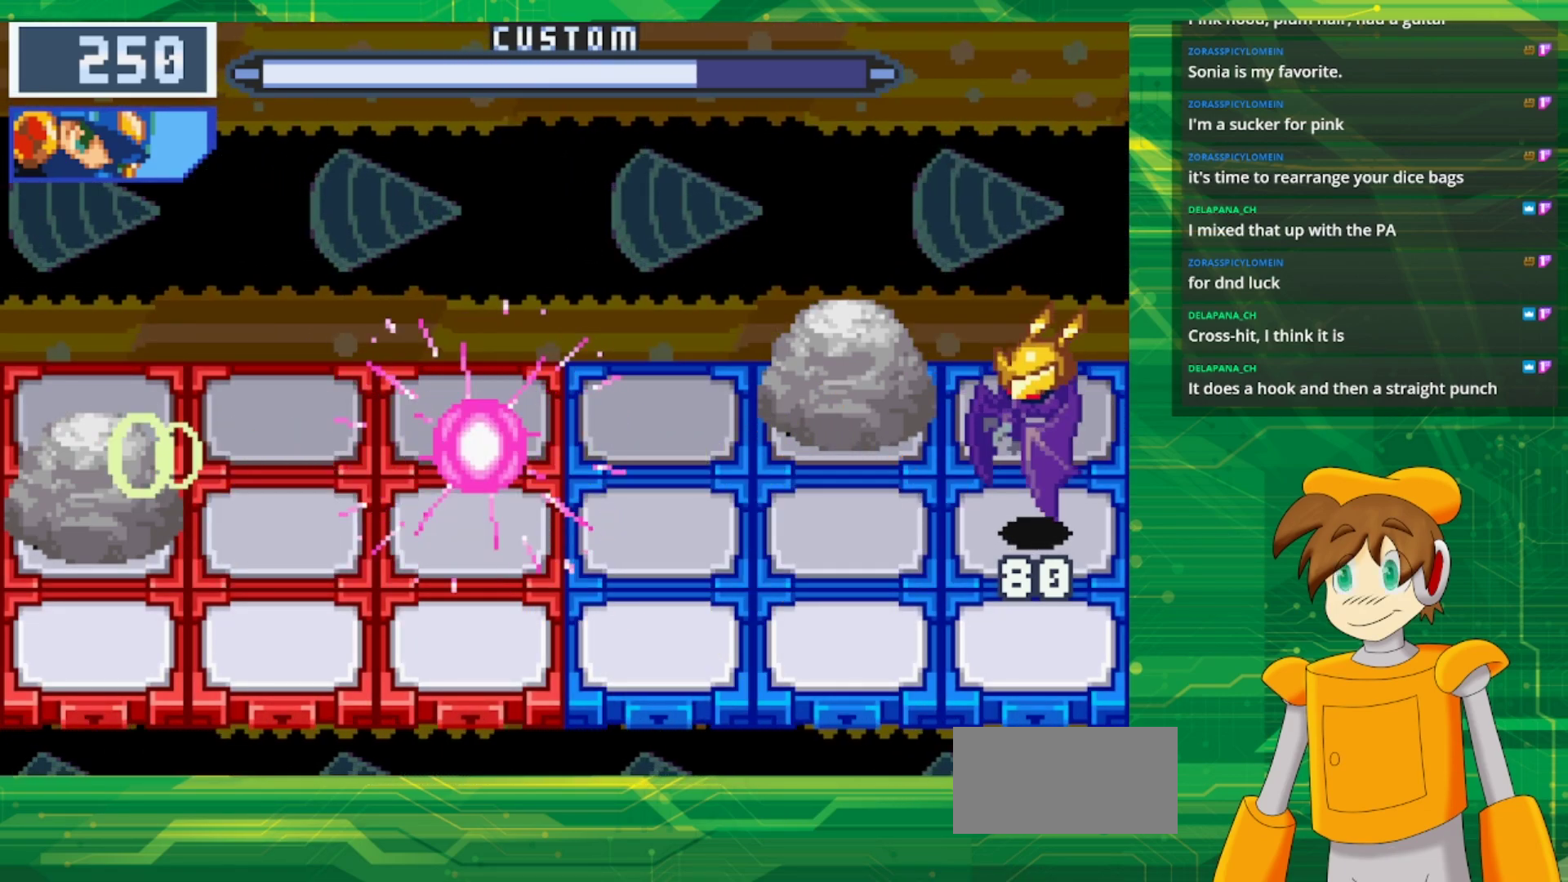
{"buttons": ["B"], "events": [[67, "B", "up"], [333, "B", "down"]]}
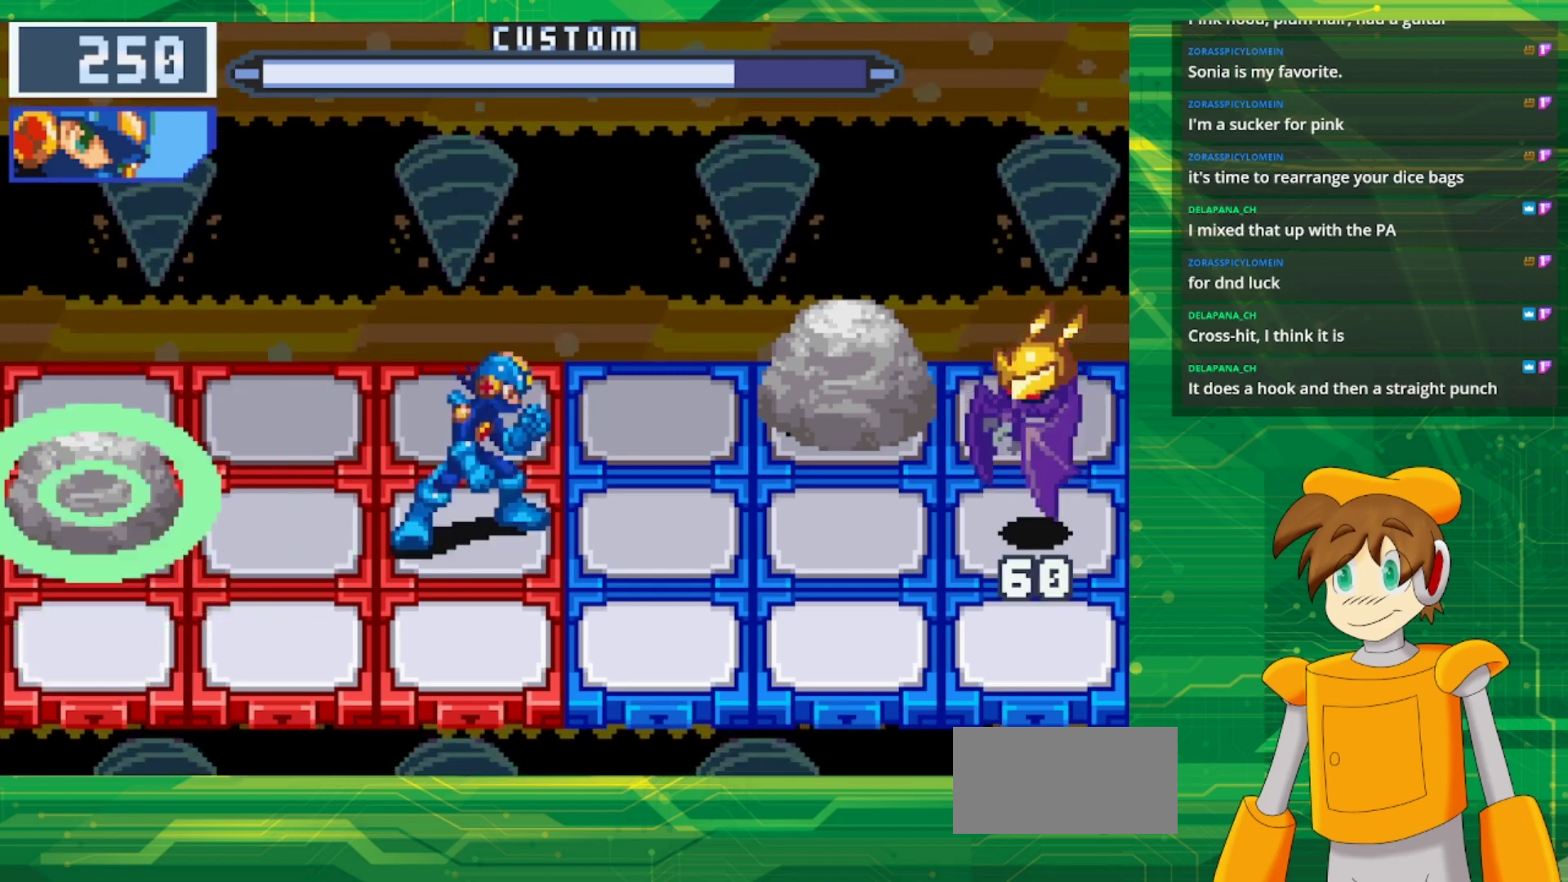
{"buttons": ["B"], "events": []}
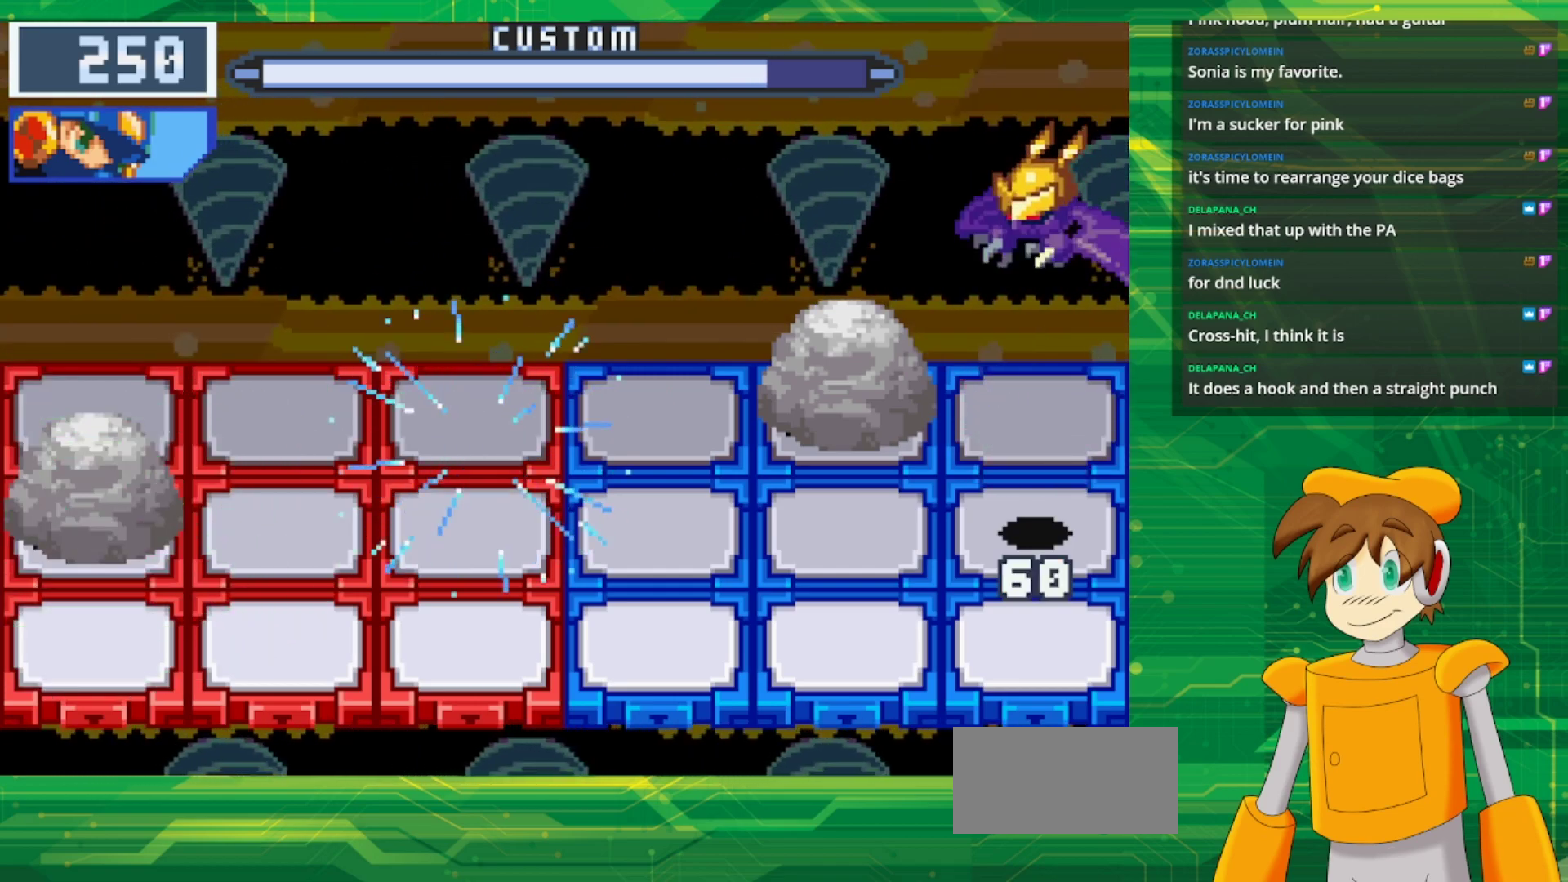
{"buttons": ["B"], "events": []}